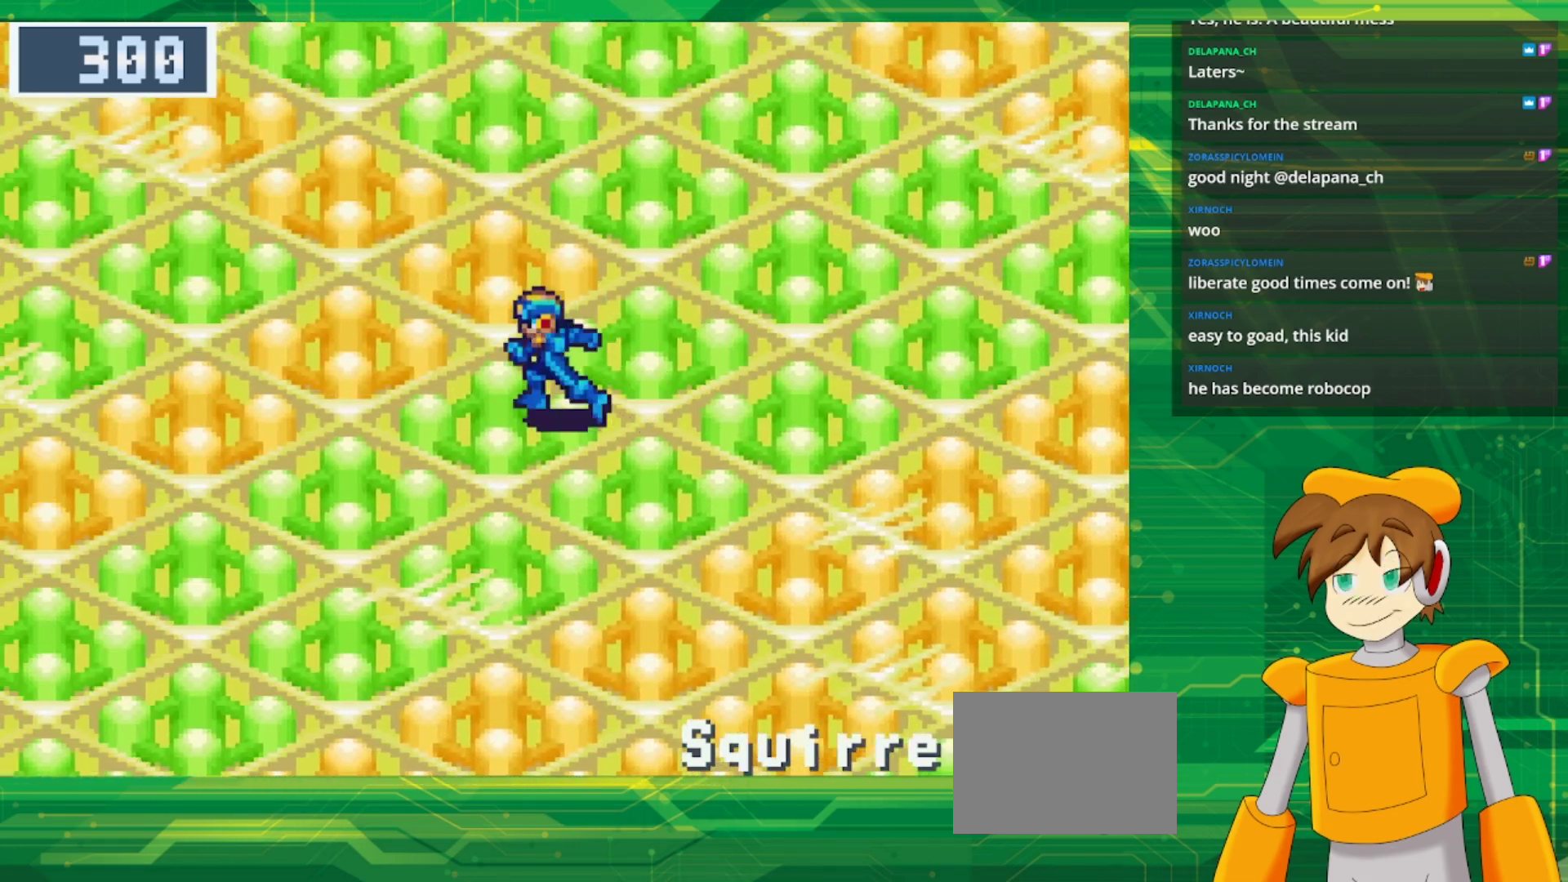
Gameplay with a controller (Nintendo layout); each line is a JSON object with the inputs held at the frame after it. "events" lists button and stick changes between this image and that frame as [ms after this image, input, new state], when the widget could be followed in between. Not read: L3 R3.
{"buttons": ["B", "DPAD_LEFT"], "events": []}
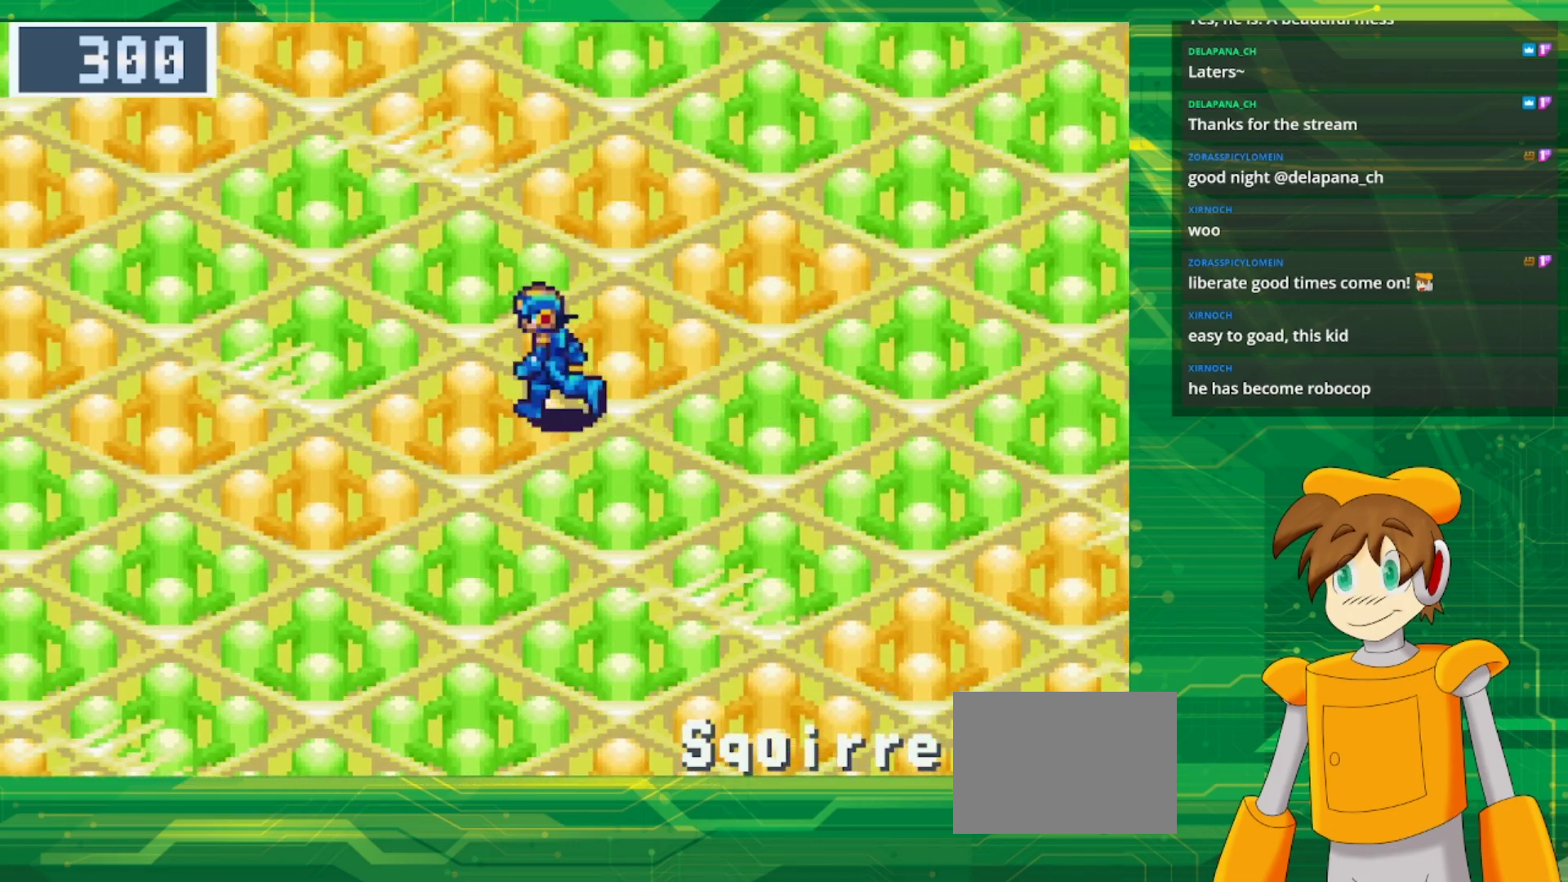
{"buttons": ["B", "DPAD_LEFT"], "events": []}
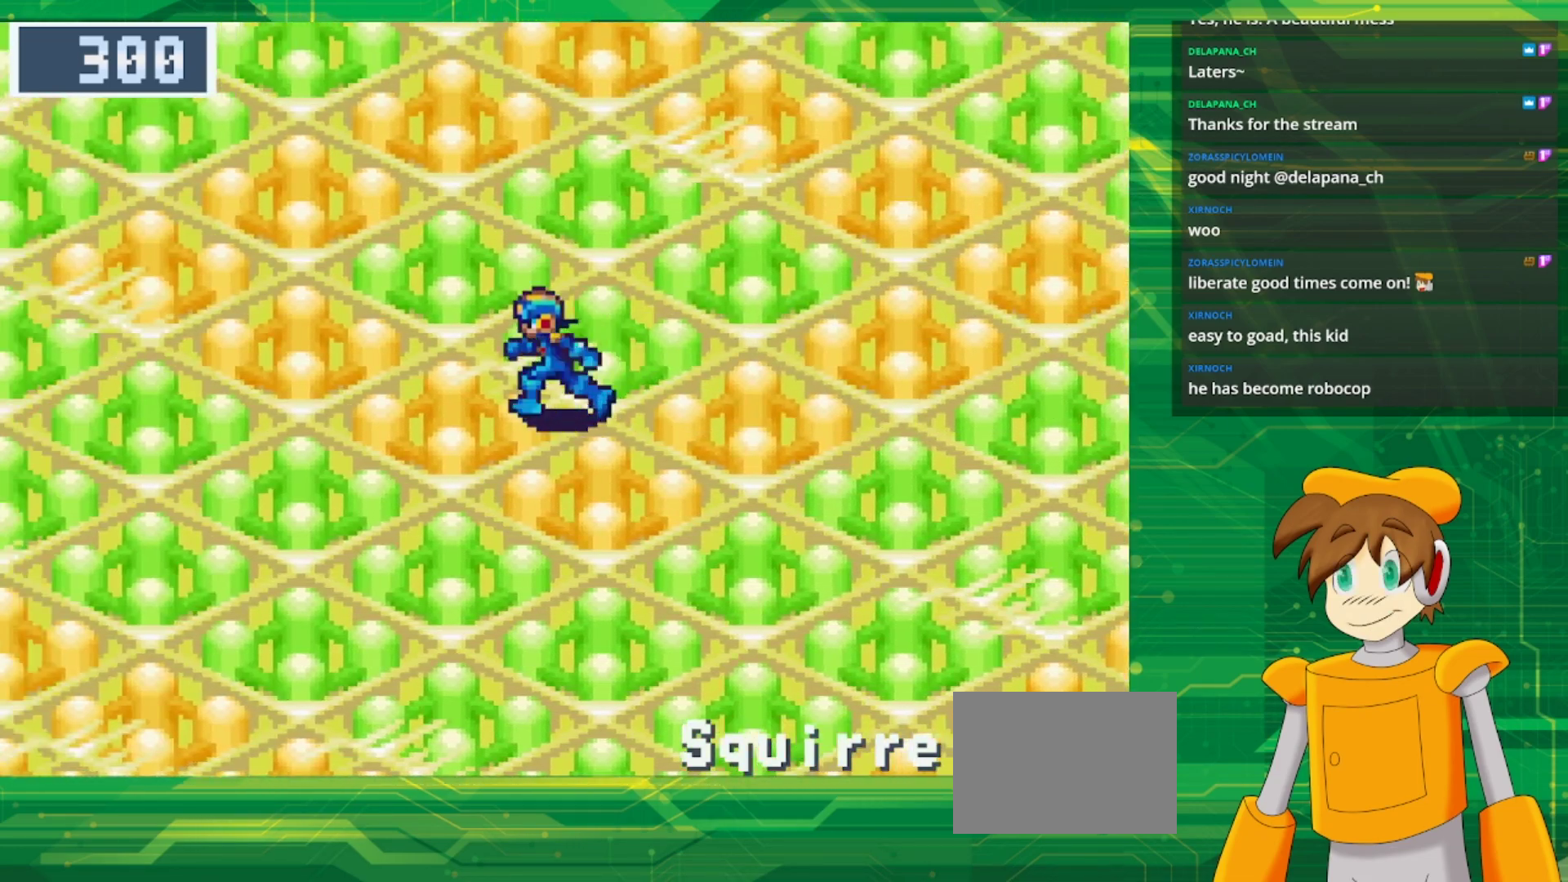
{"buttons": ["B", "DPAD_DOWN", "DPAD_LEFT"], "events": [[217, "DPAD_DOWN", "down"]]}
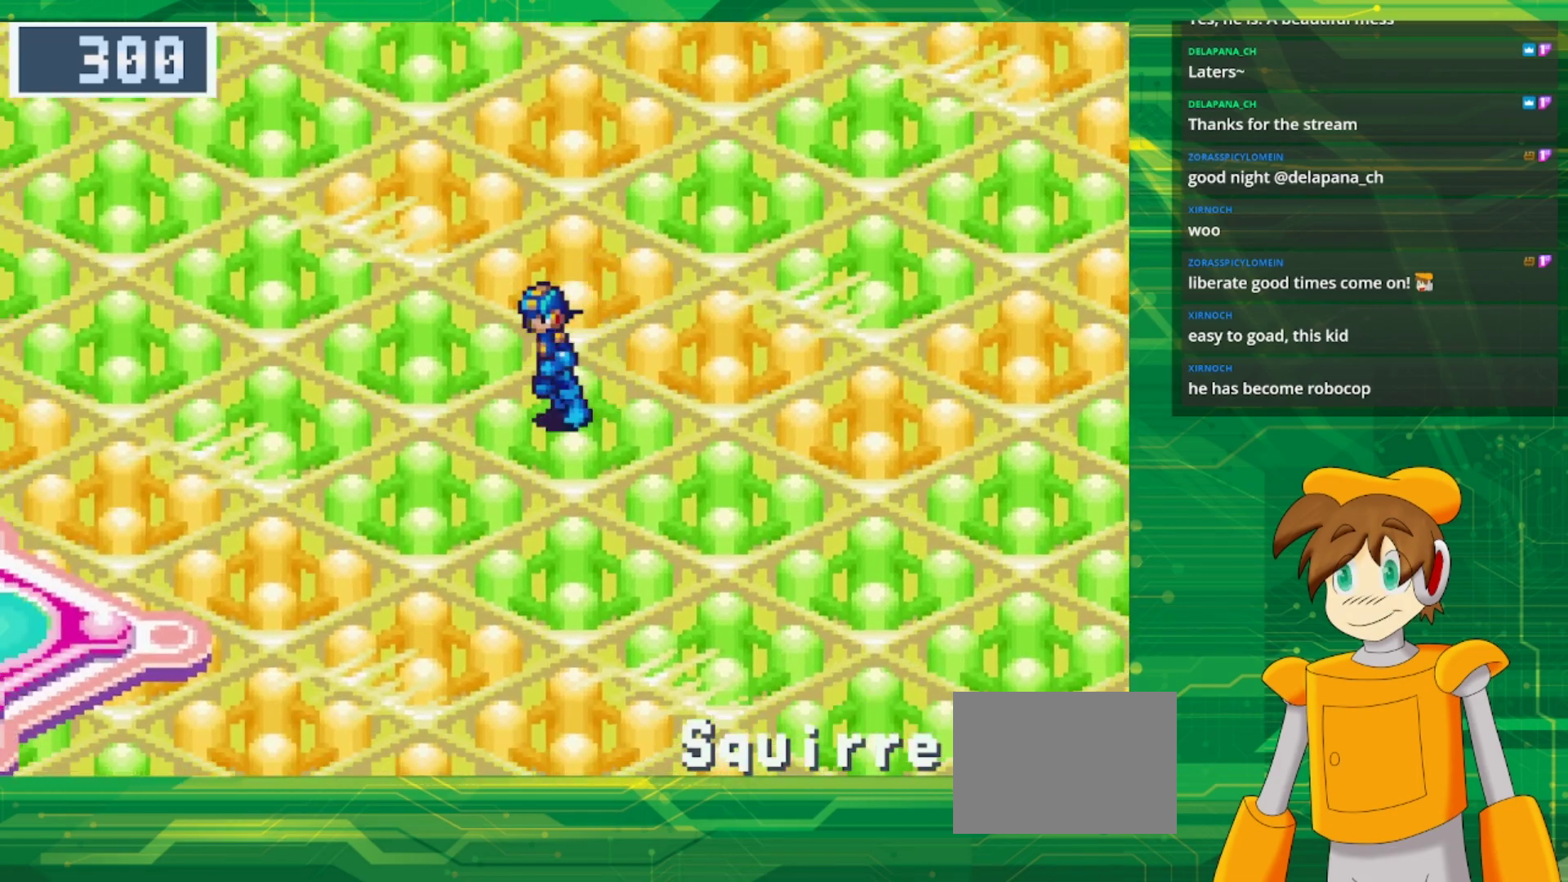
{"buttons": ["B", "DPAD_DOWN", "DPAD_LEFT"], "events": []}
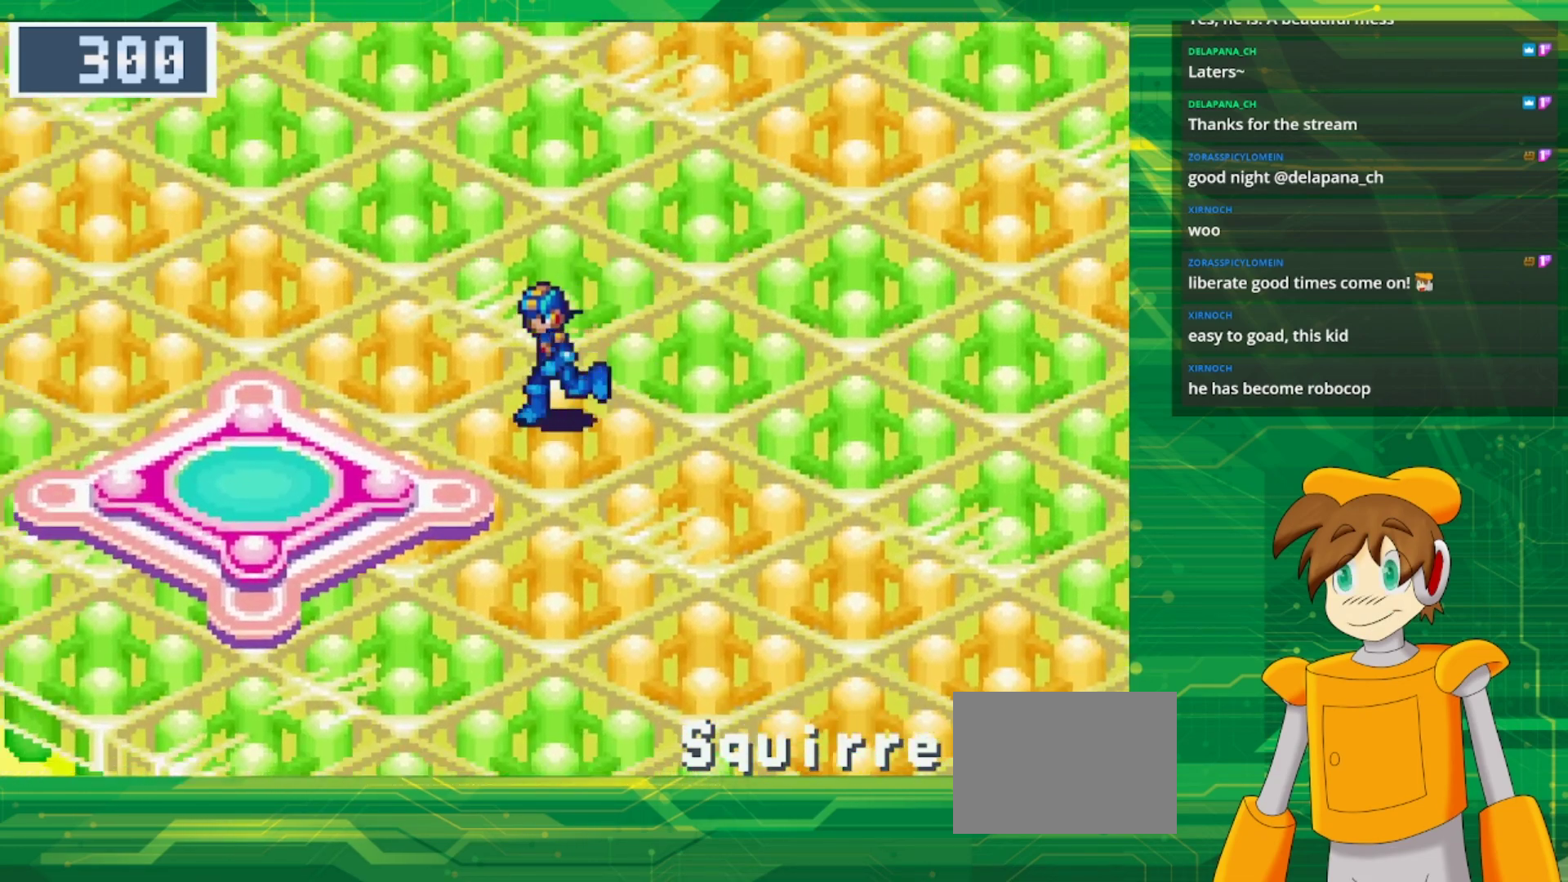
{"buttons": ["B", "DPAD_LEFT"], "events": [[217, "DPAD_DOWN", "up"]]}
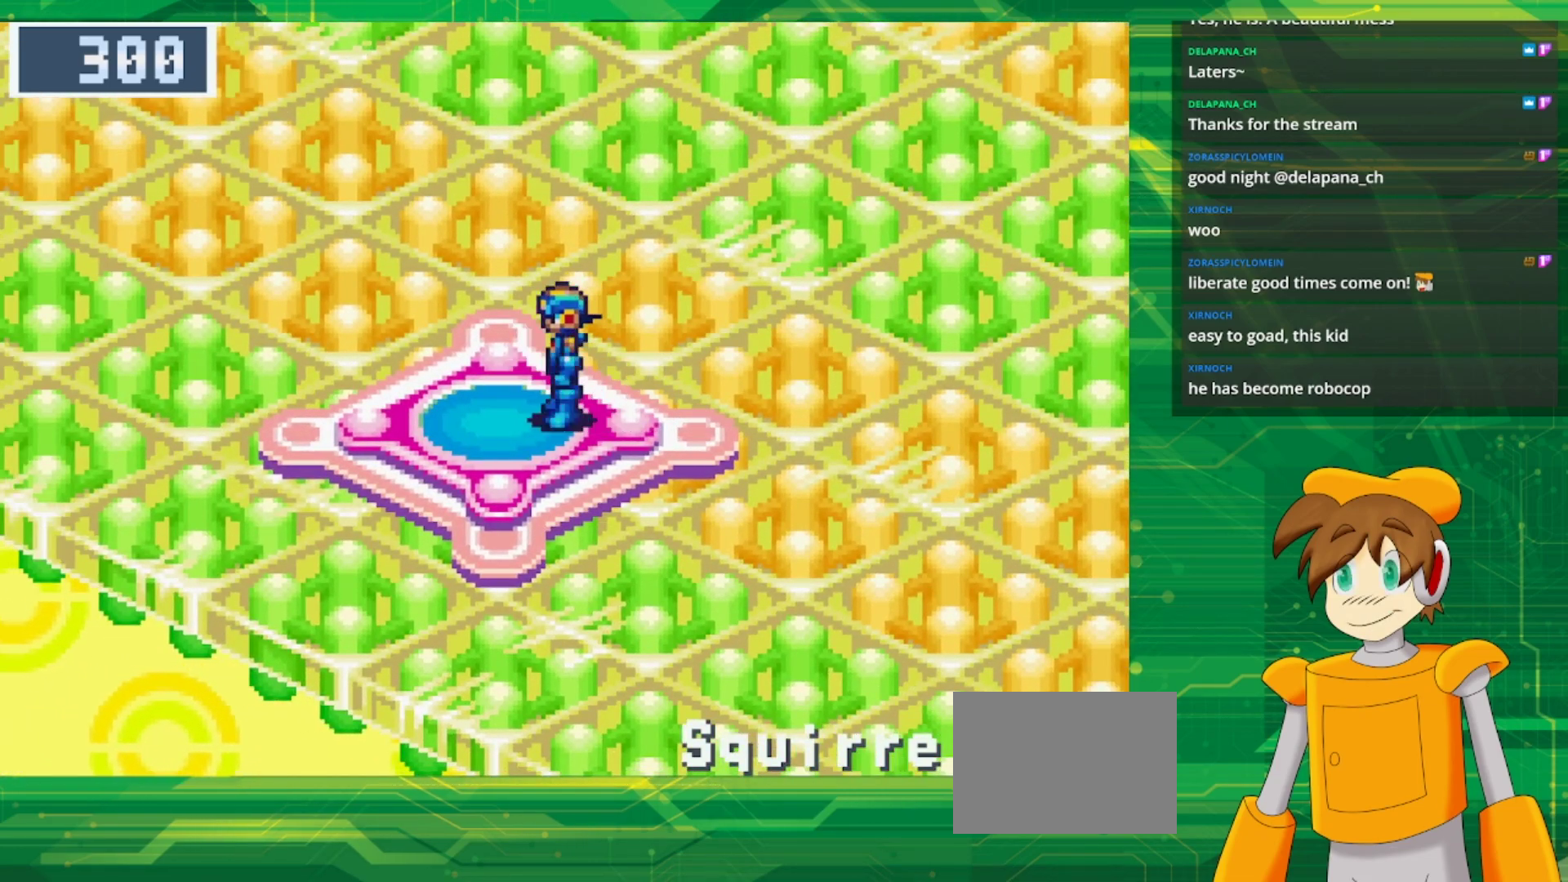
{"buttons": [], "events": [[33, "DPAD_LEFT", "up"], [217, "B", "up"]]}
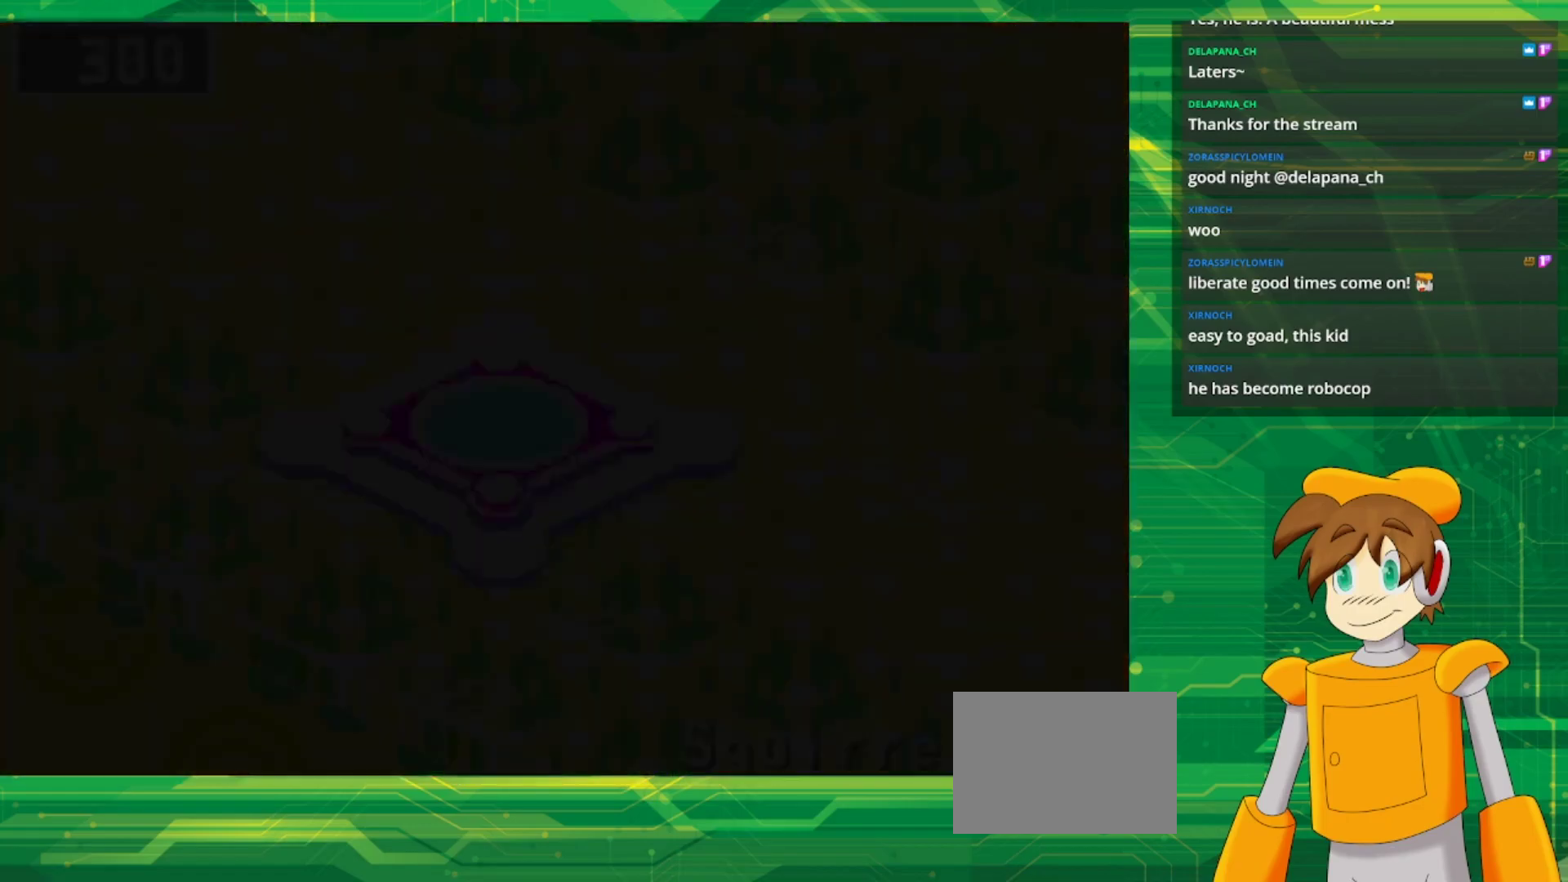
{"buttons": [], "events": []}
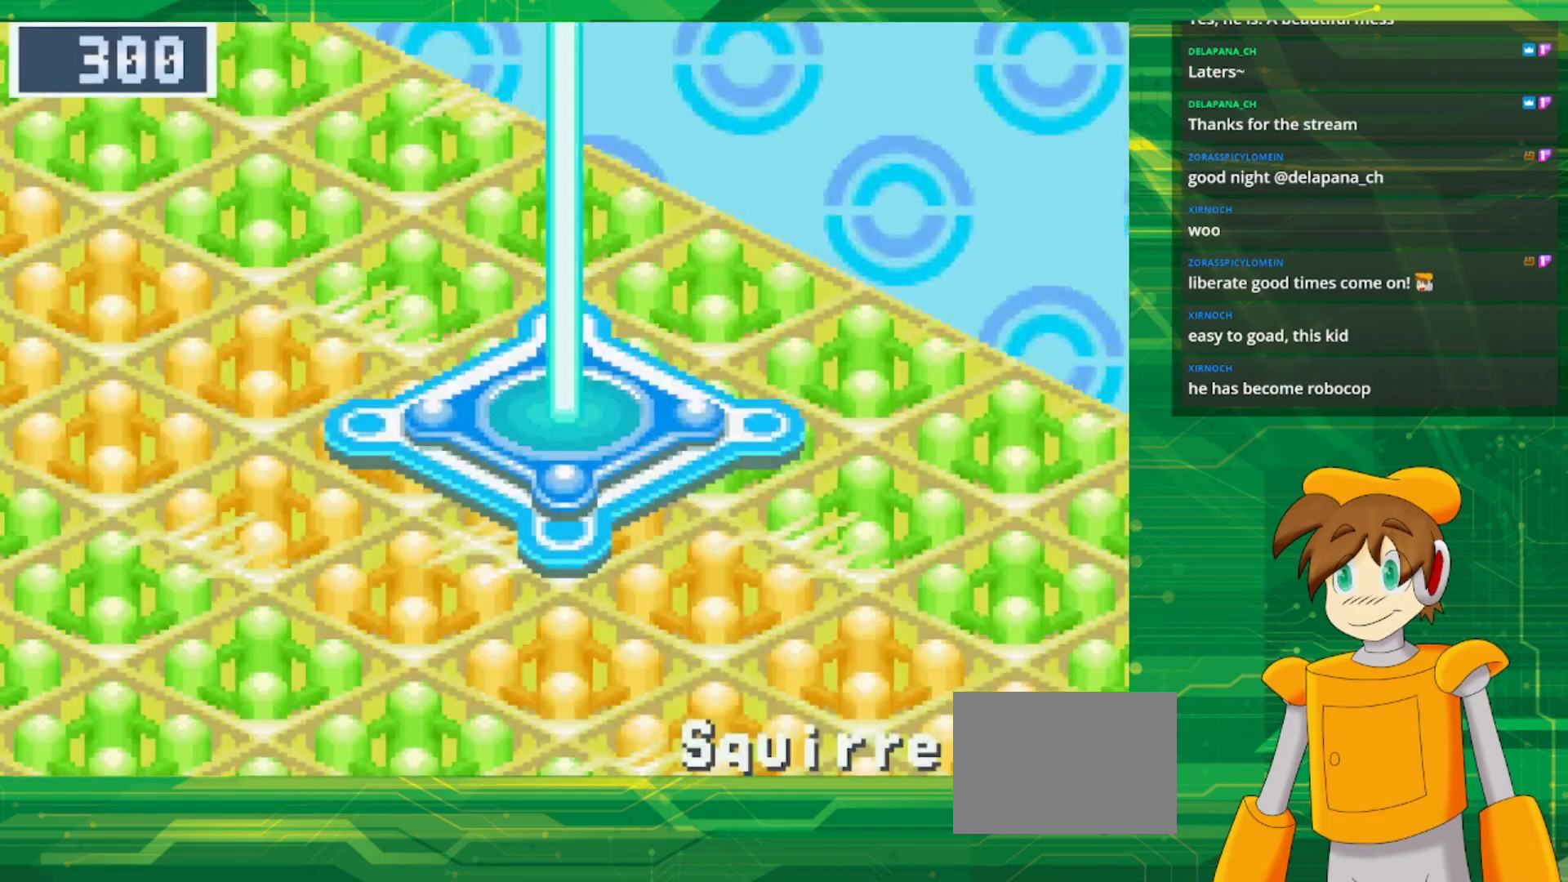
{"buttons": ["B", "DPAD_DOWN", "DPAD_LEFT"], "events": [[83, "B", "down"], [100, "DPAD_DOWN", "down"], [150, "DPAD_LEFT", "down"]]}
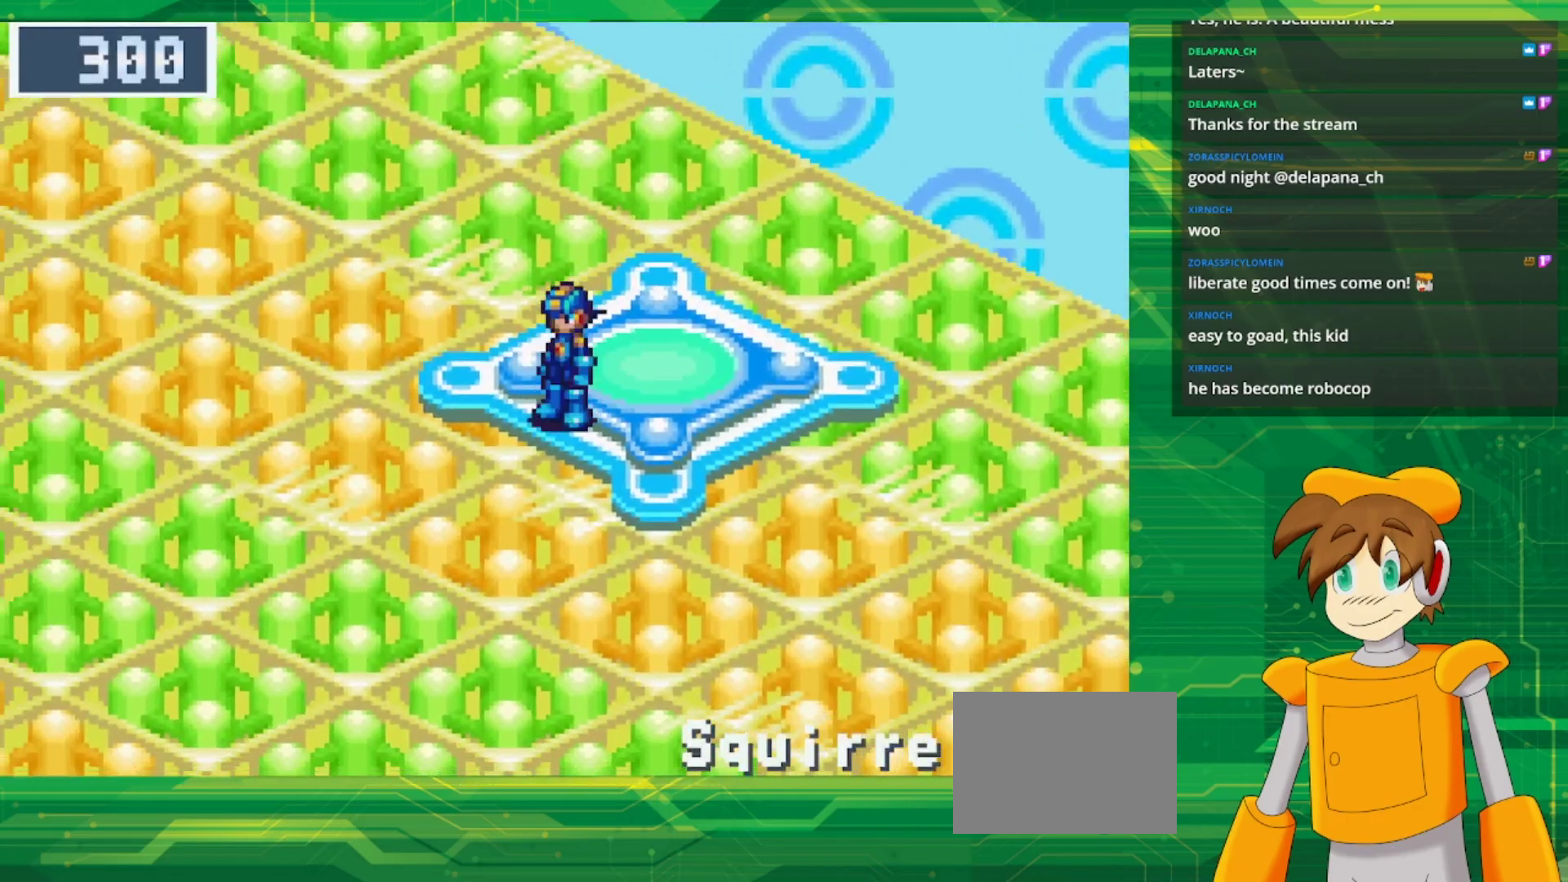
{"buttons": ["B", "DPAD_DOWN", "DPAD_LEFT"], "events": []}
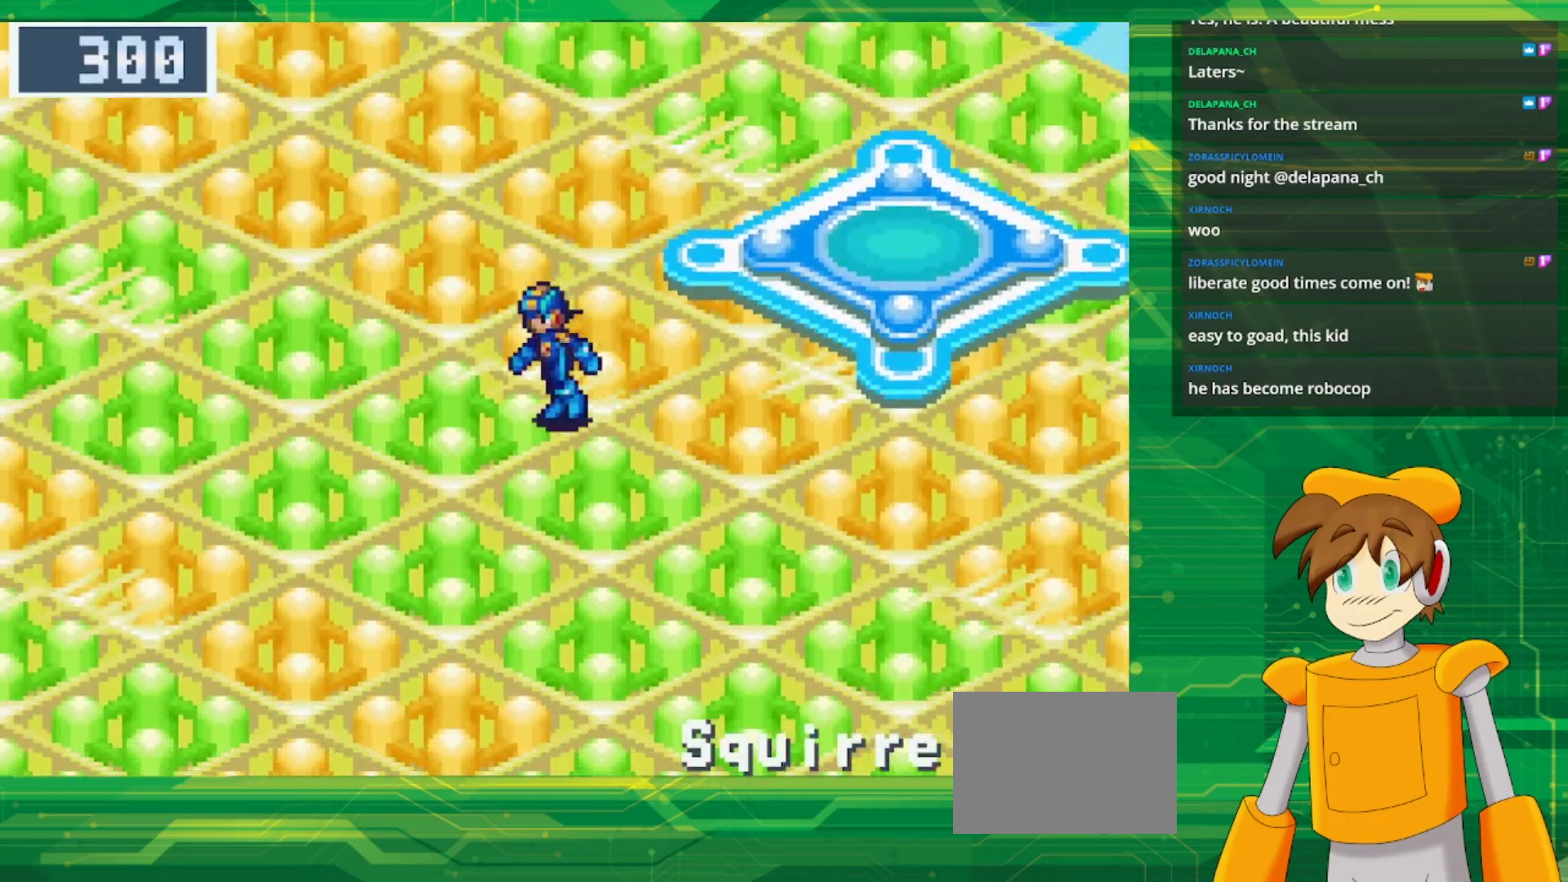
{"buttons": ["B", "DPAD_DOWN", "DPAD_LEFT"], "events": []}
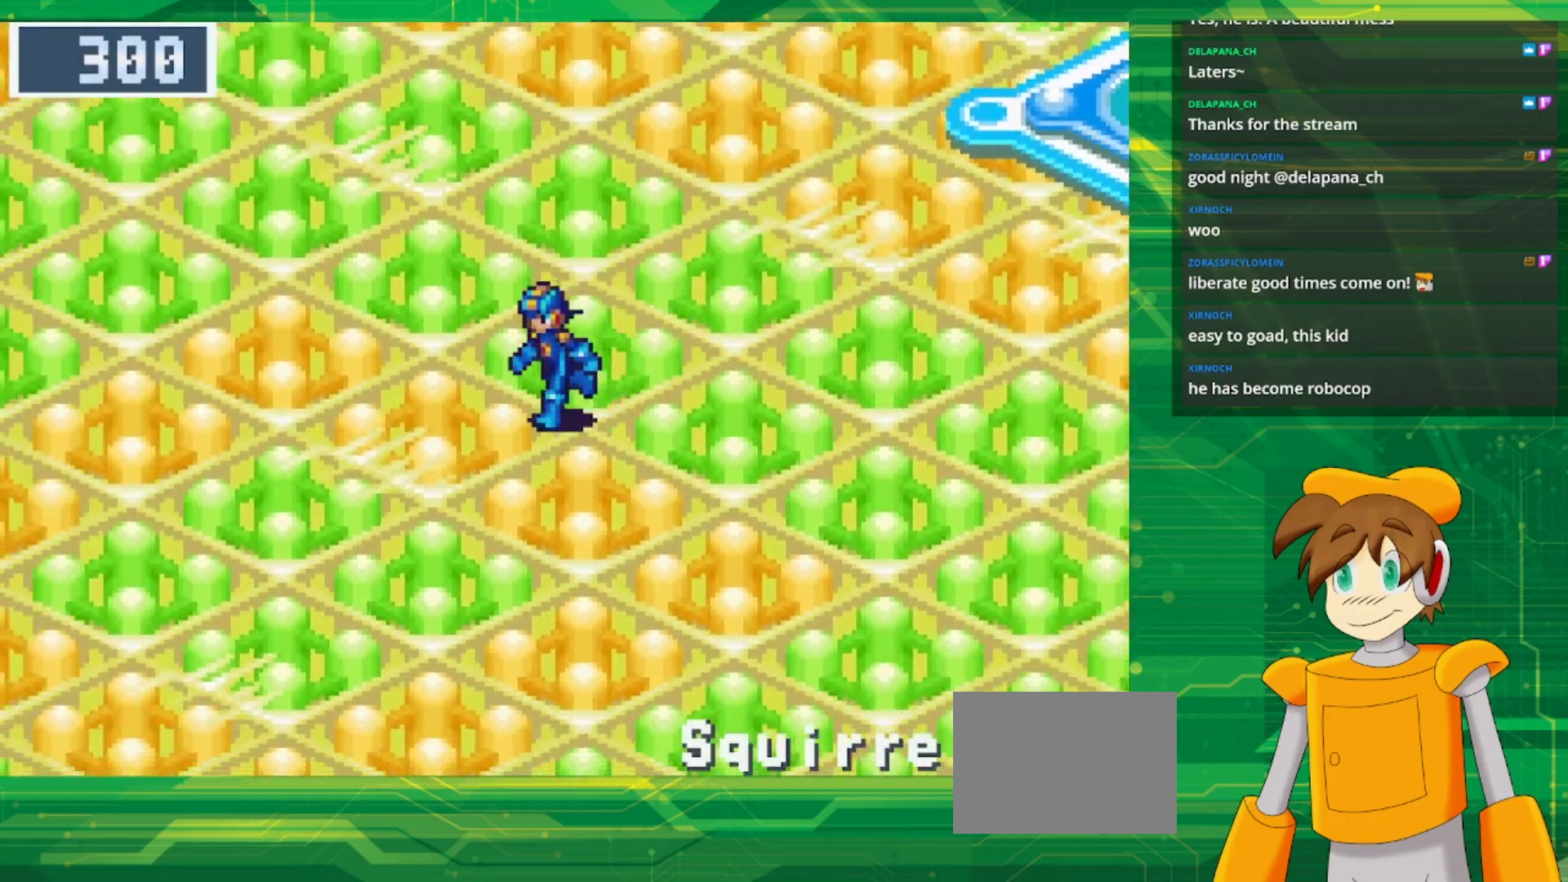
{"buttons": ["B", "DPAD_DOWN", "DPAD_LEFT"], "events": []}
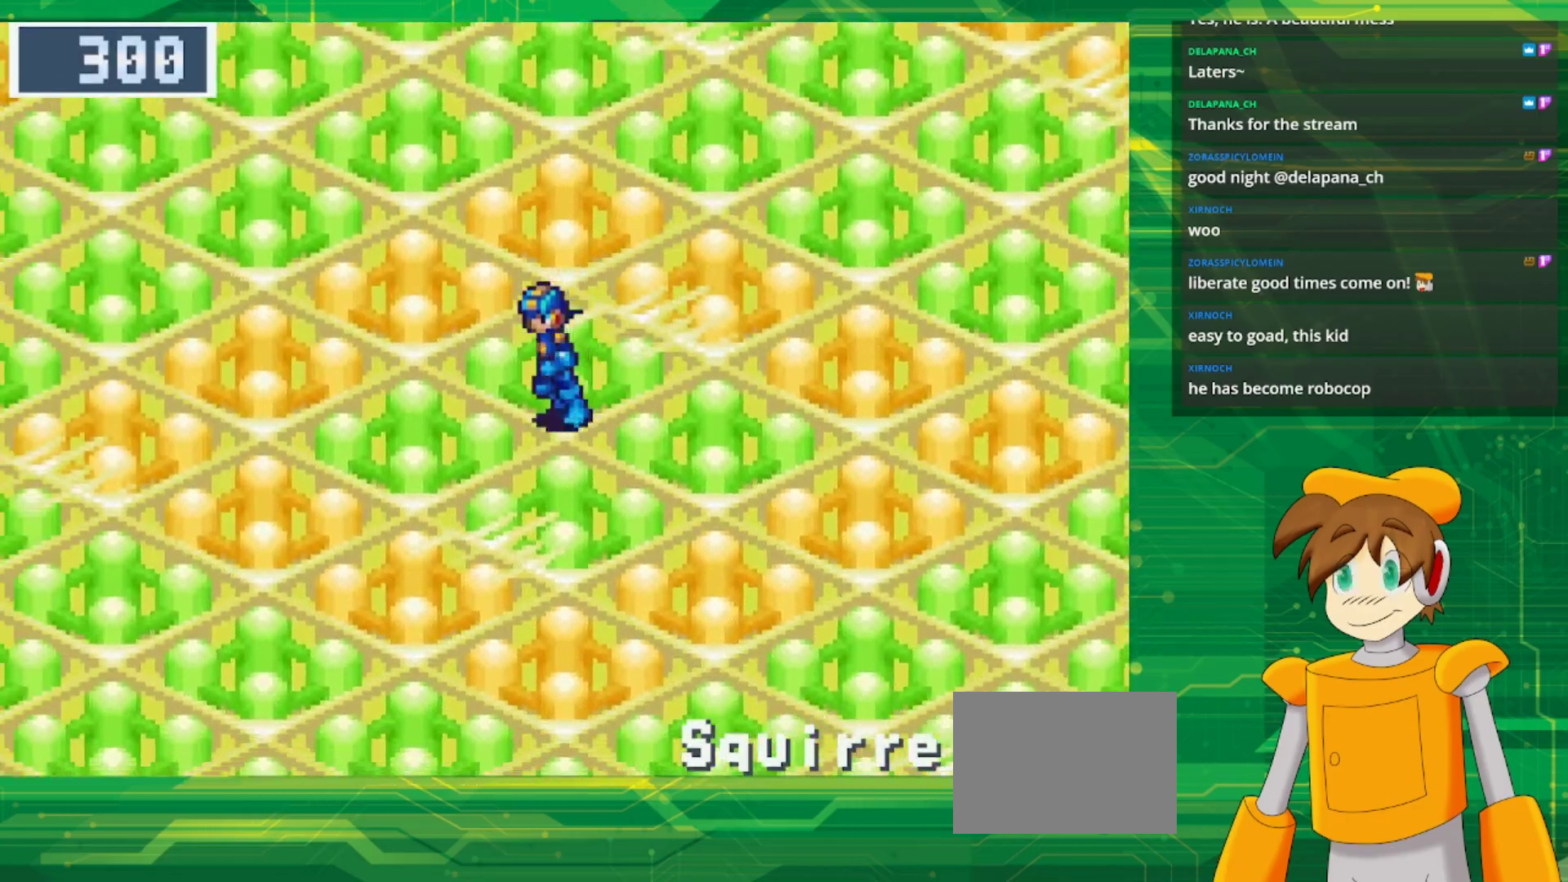
{"buttons": ["B", "DPAD_DOWN", "DPAD_LEFT"], "events": []}
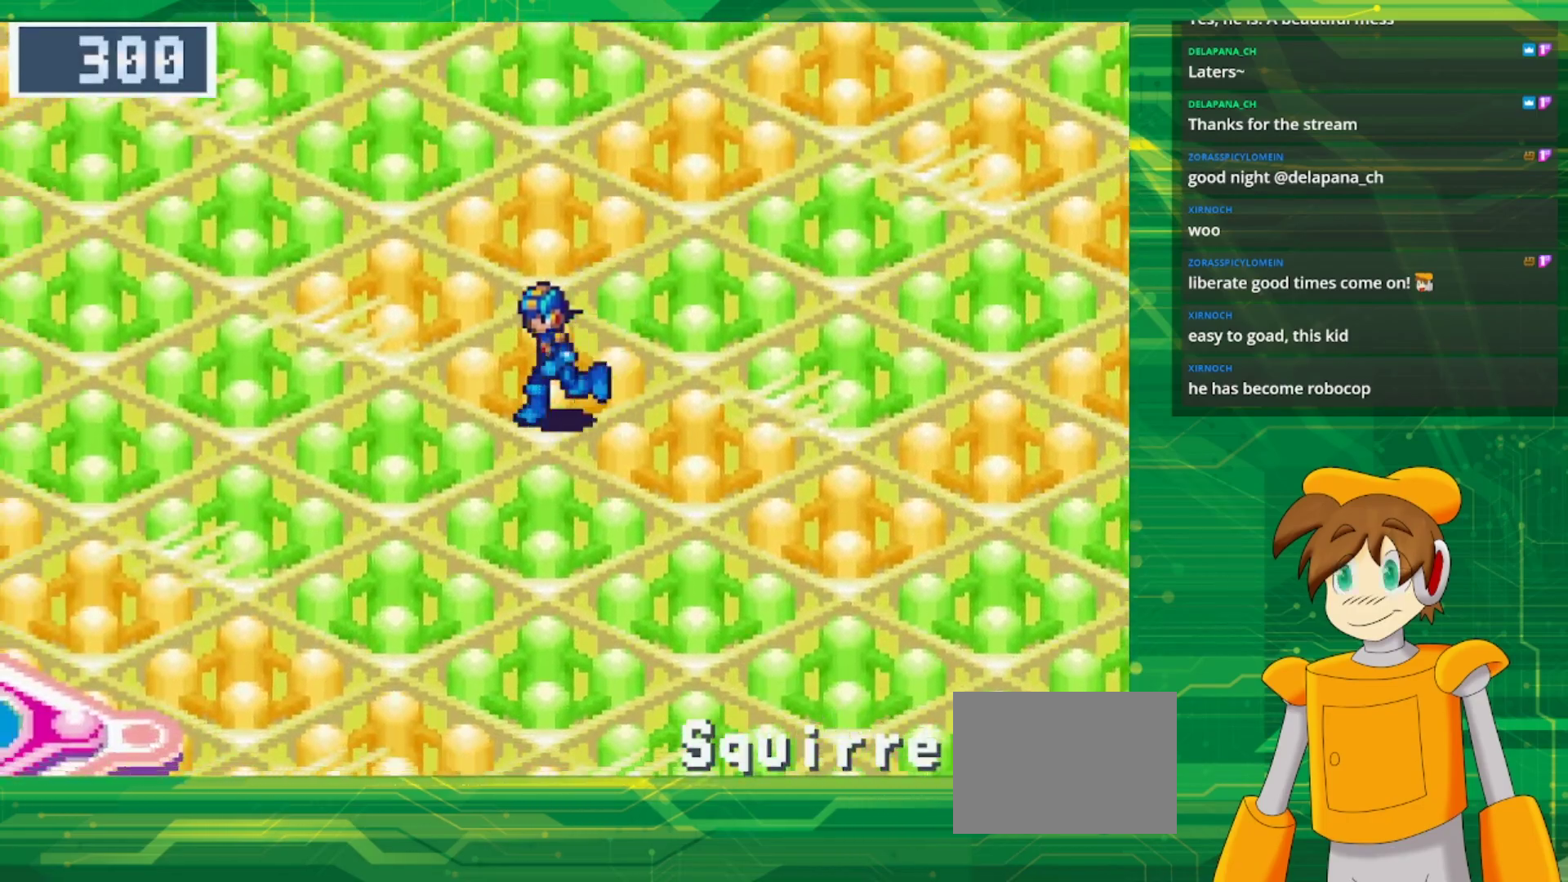
{"buttons": ["B", "DPAD_DOWN", "DPAD_LEFT"], "events": []}
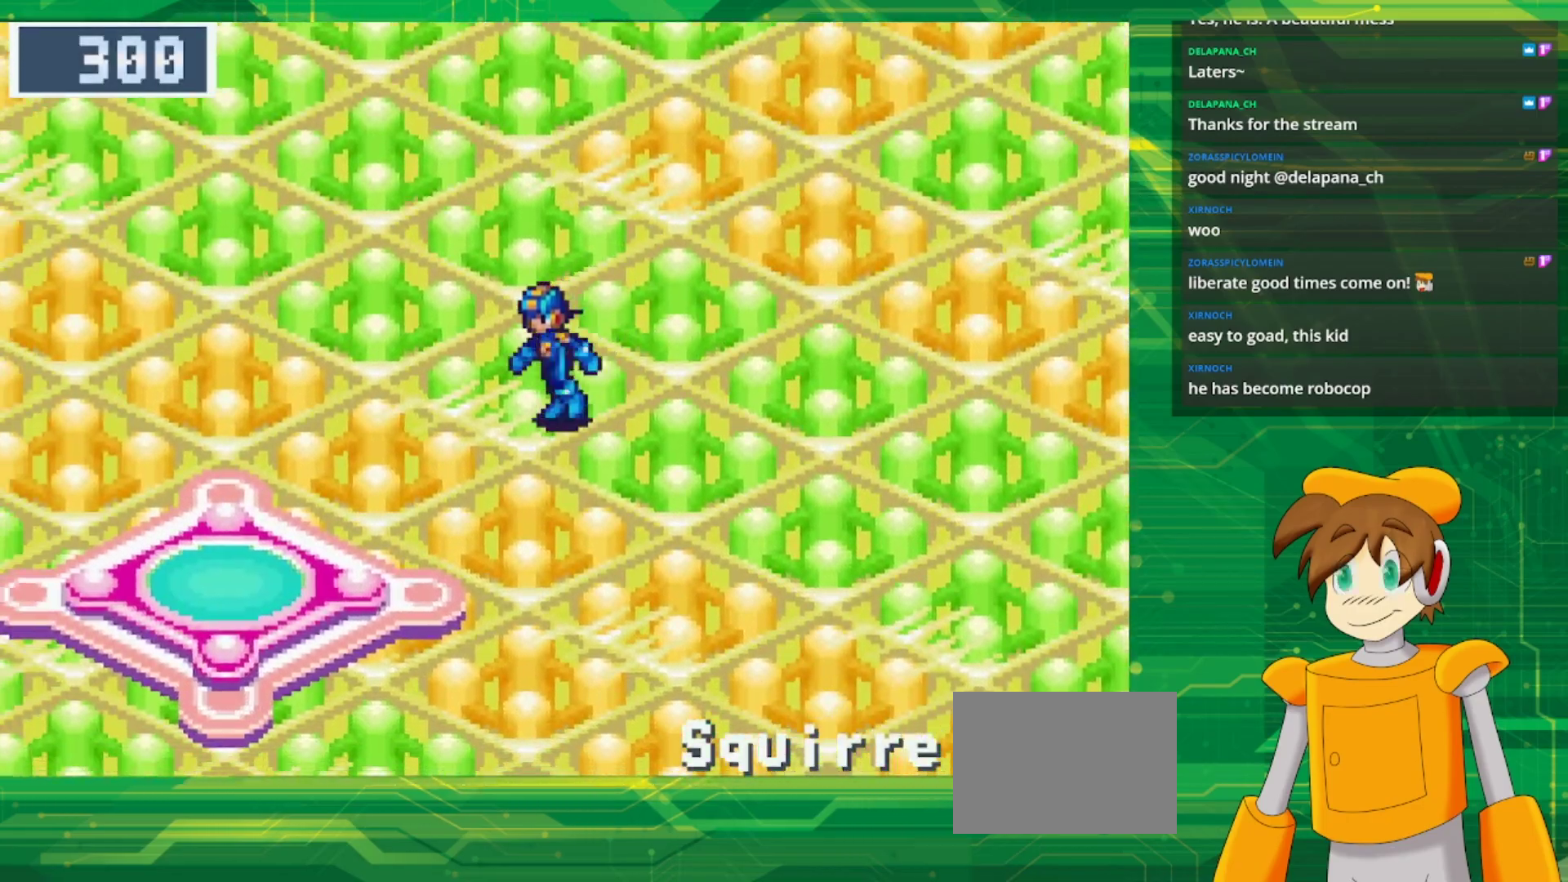
{"buttons": ["B", "DPAD_DOWN", "DPAD_LEFT"], "events": []}
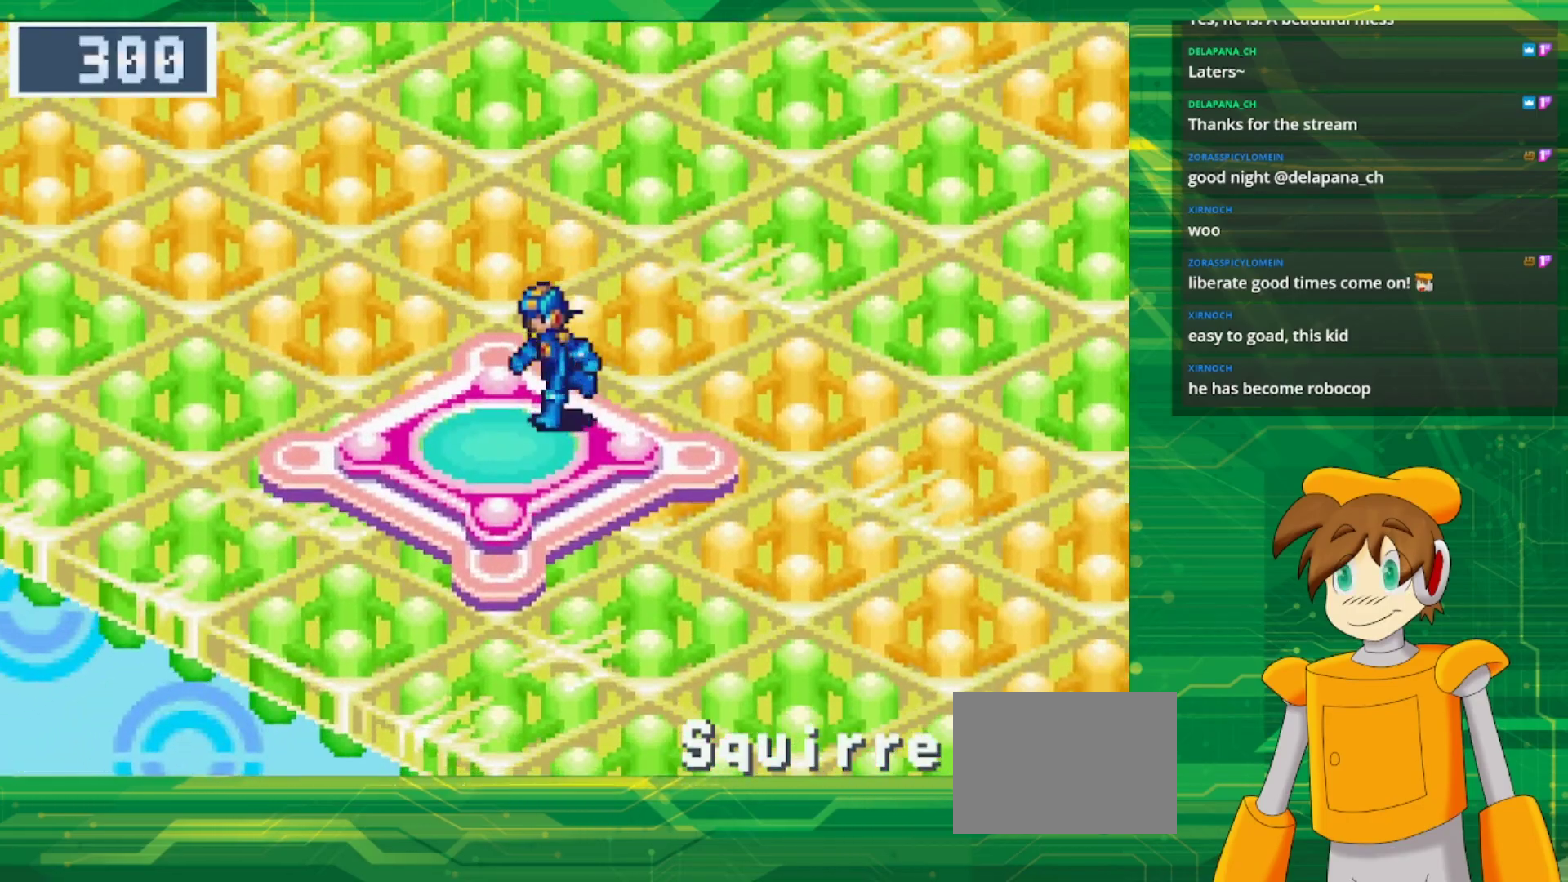
{"buttons": [], "events": [[317, "DPAD_DOWN", "up"], [317, "DPAD_LEFT", "up"], [350, "B", "up"]]}
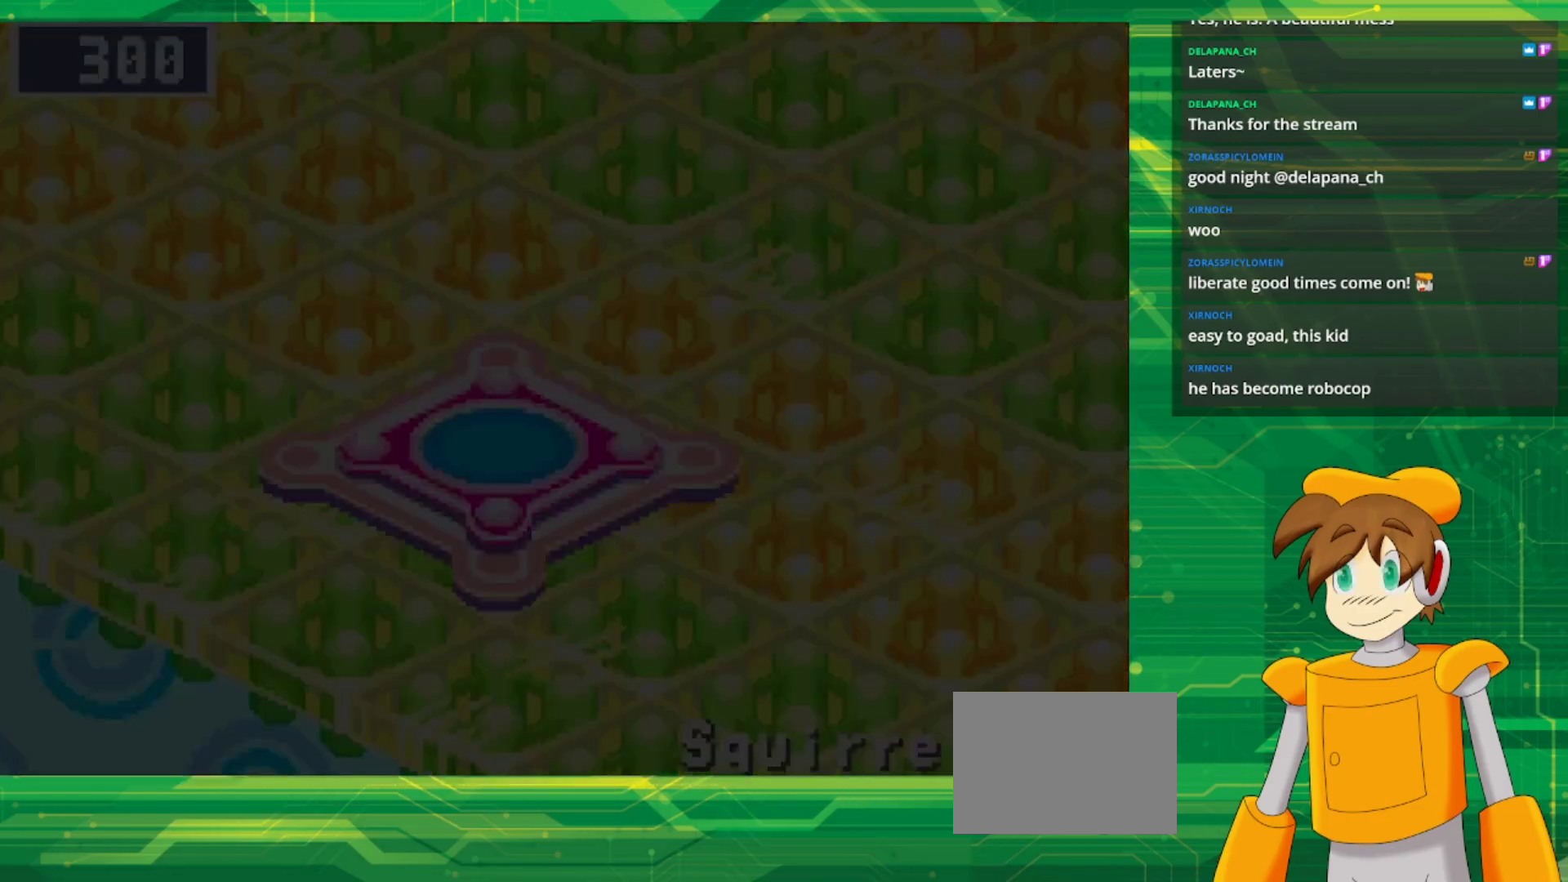
{"buttons": [], "events": []}
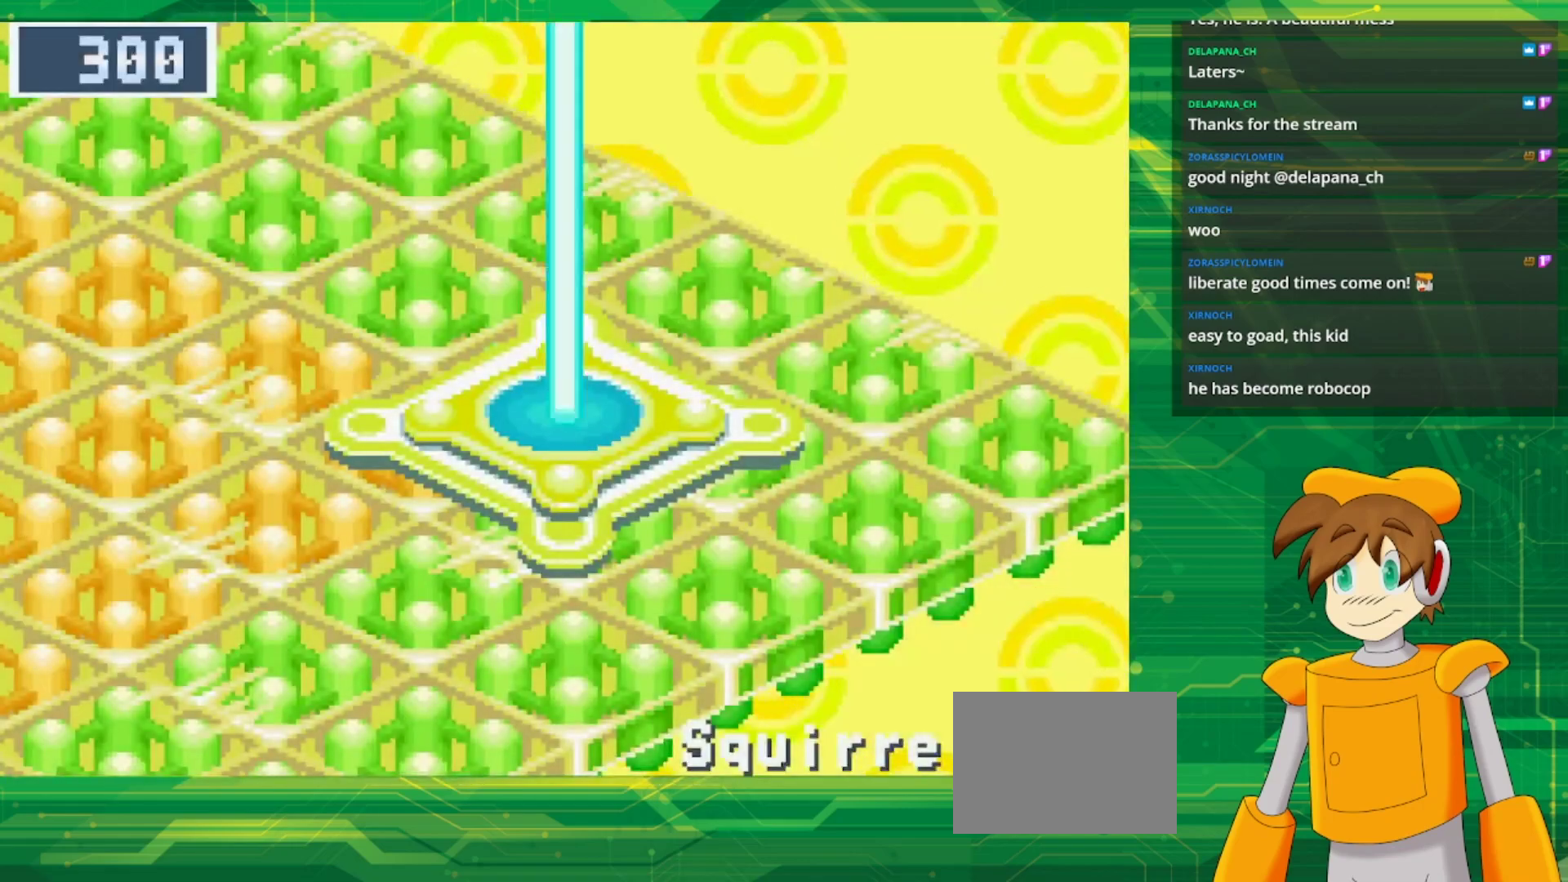
{"buttons": ["B", "DPAD_LEFT"], "events": [[333, "B", "down"], [383, "DPAD_LEFT", "down"]]}
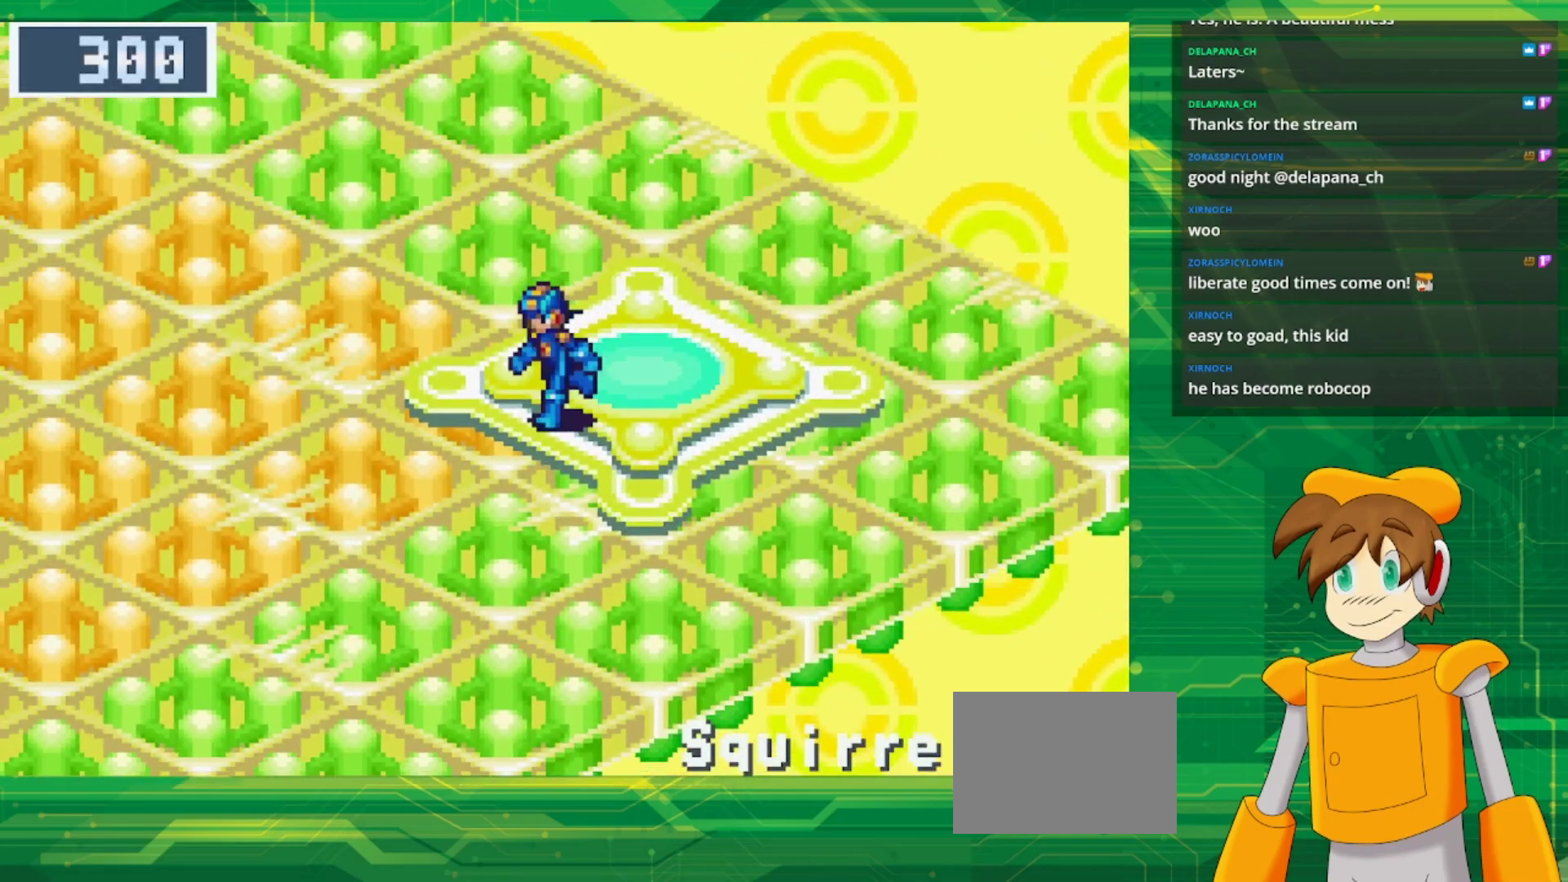
{"buttons": ["B", "DPAD_UP", "DPAD_LEFT"], "events": [[233, "DPAD_UP", "down"]]}
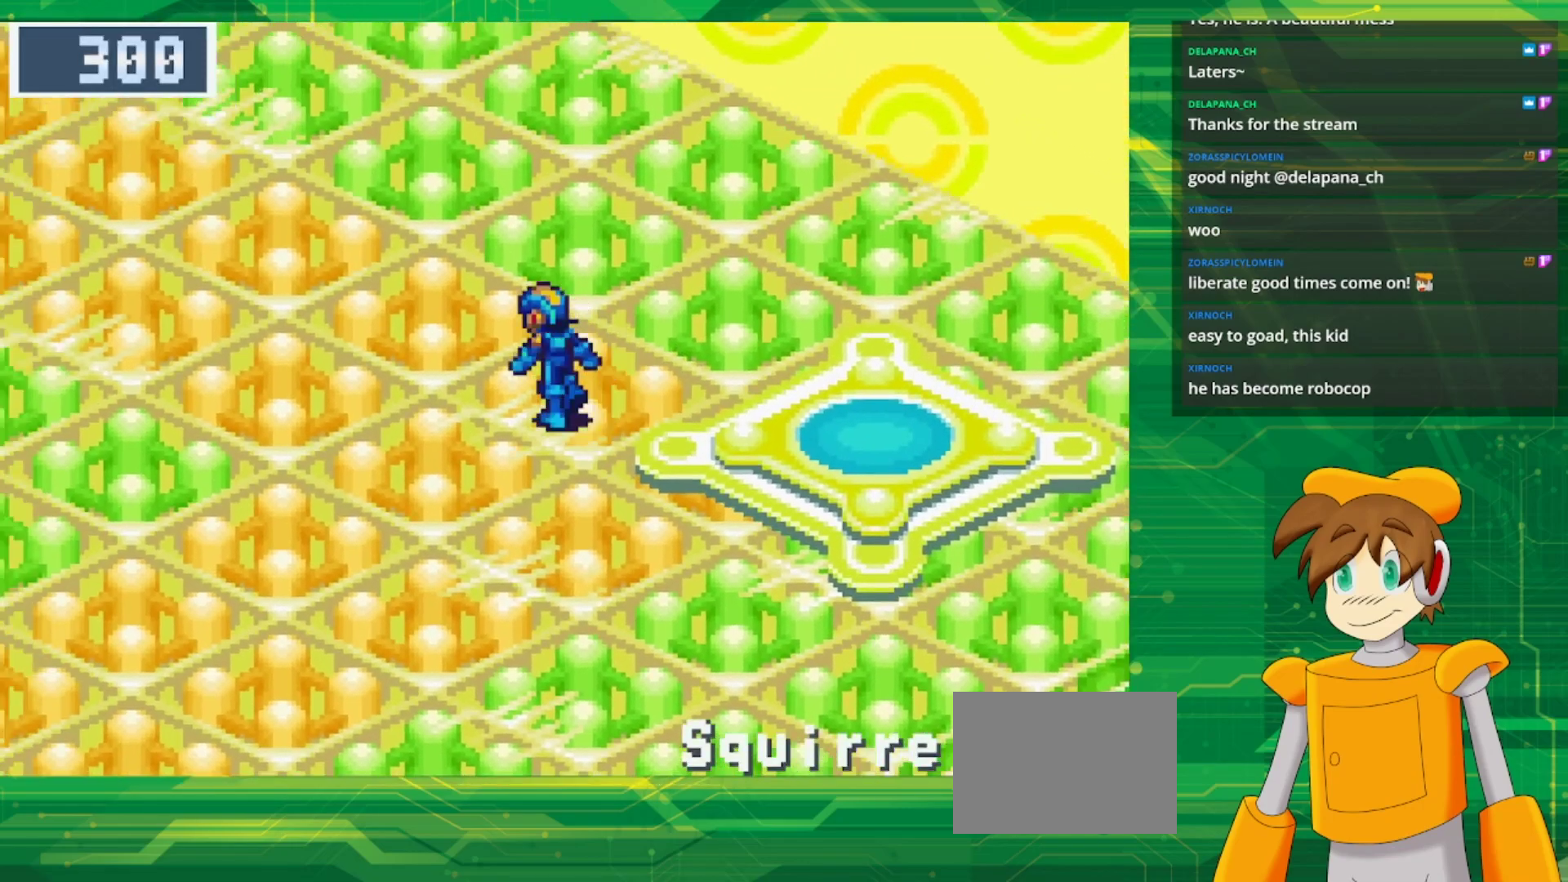
{"buttons": ["B", "DPAD_LEFT"], "events": [[233, "DPAD_UP", "up"]]}
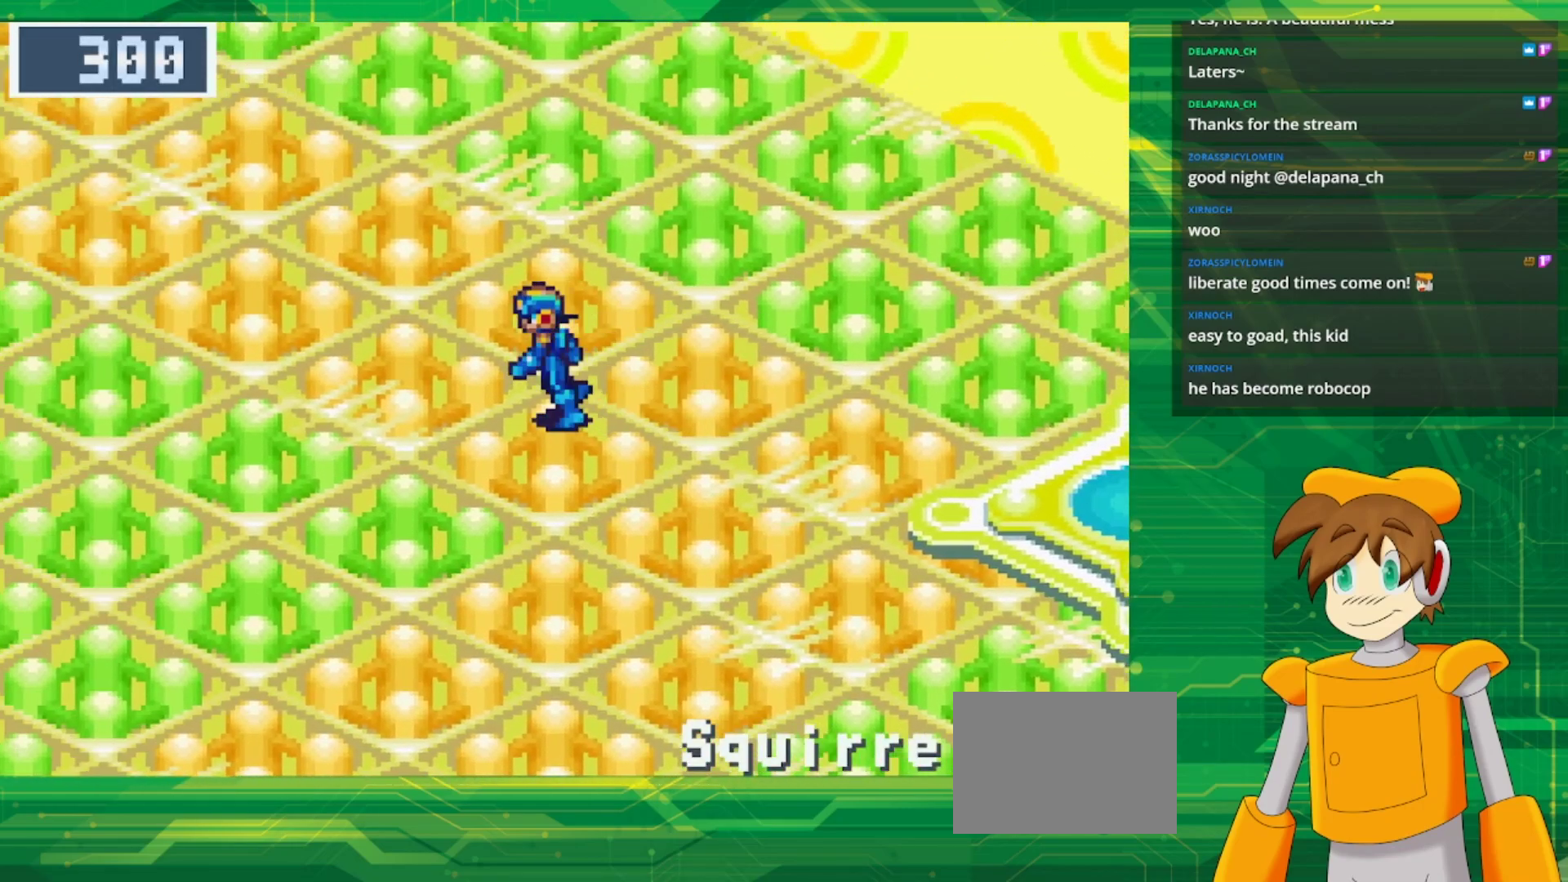
{"buttons": ["B", "DPAD_DOWN", "DPAD_LEFT"], "events": [[167, "DPAD_DOWN", "down"]]}
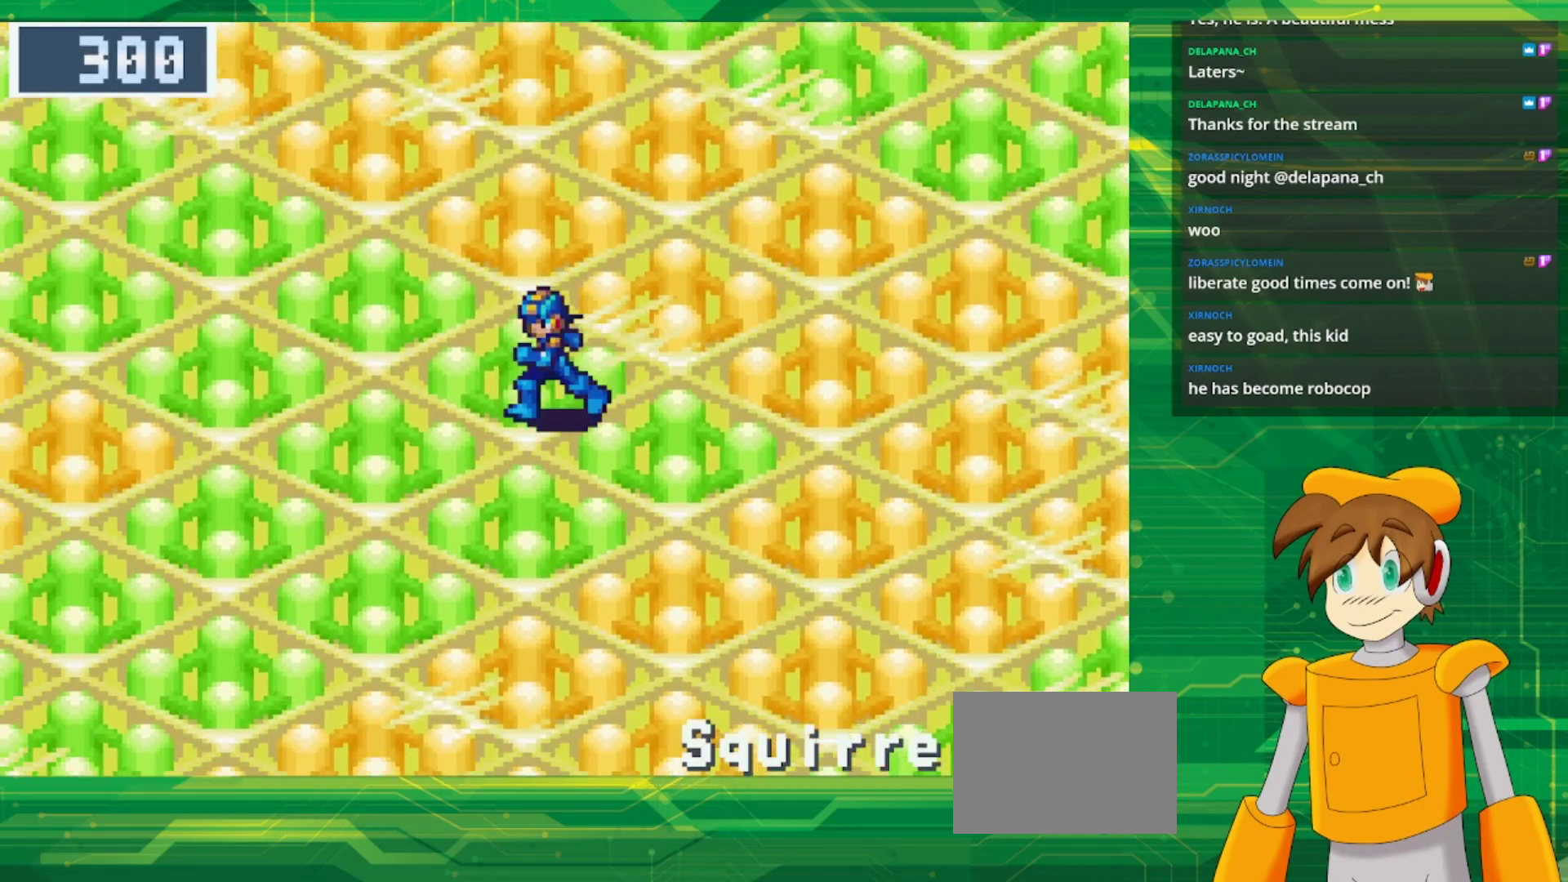
{"buttons": ["B", "DPAD_DOWN", "DPAD_LEFT"], "events": []}
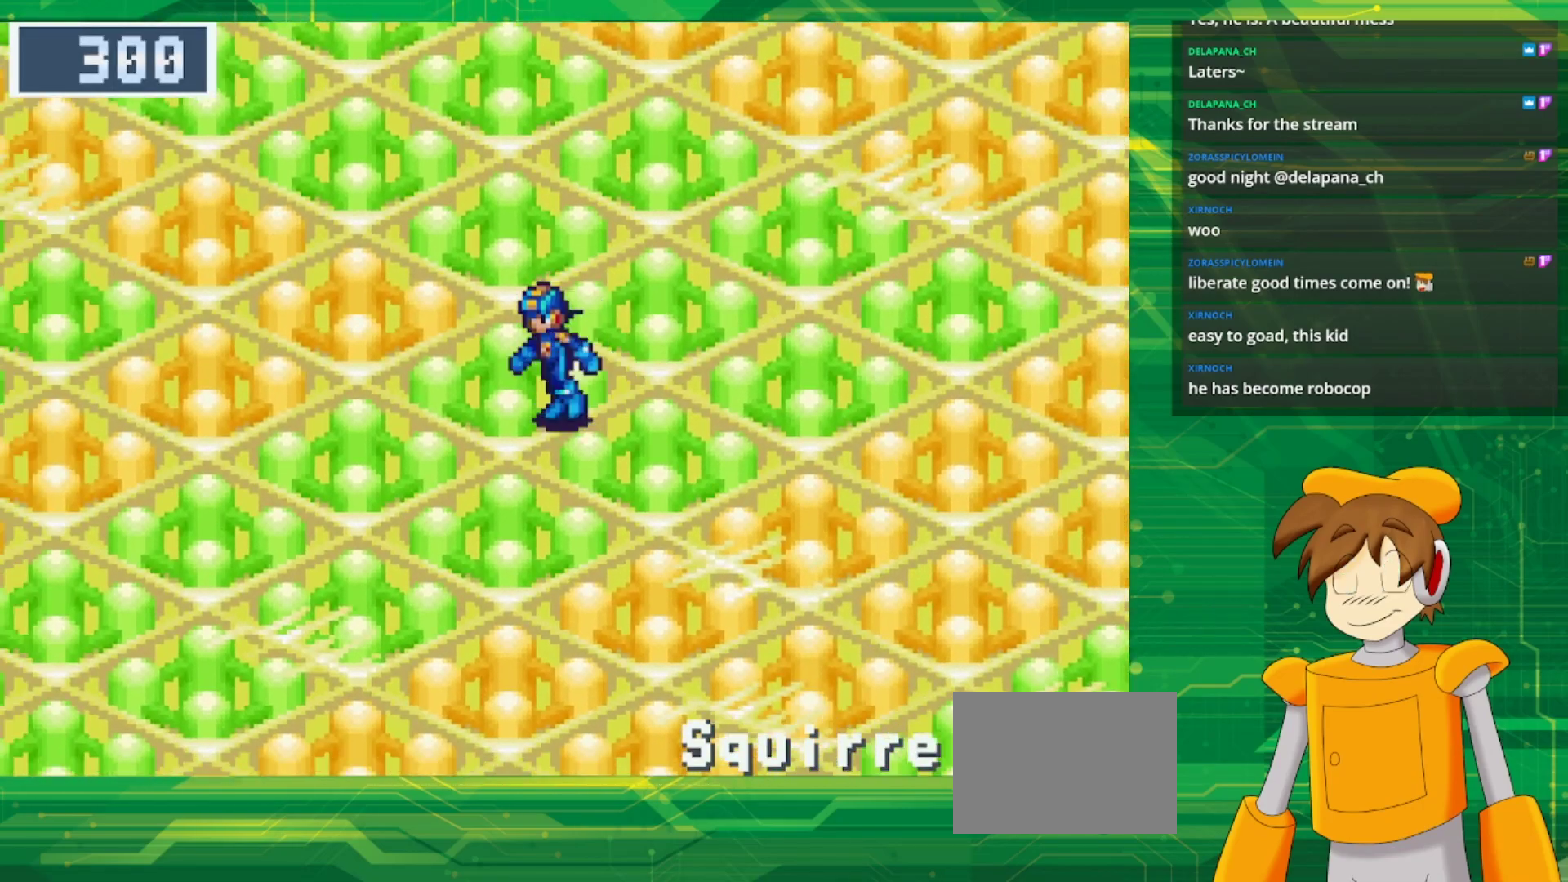
{"buttons": ["B", "DPAD_LEFT"], "events": [[83, "DPAD_DOWN", "up"]]}
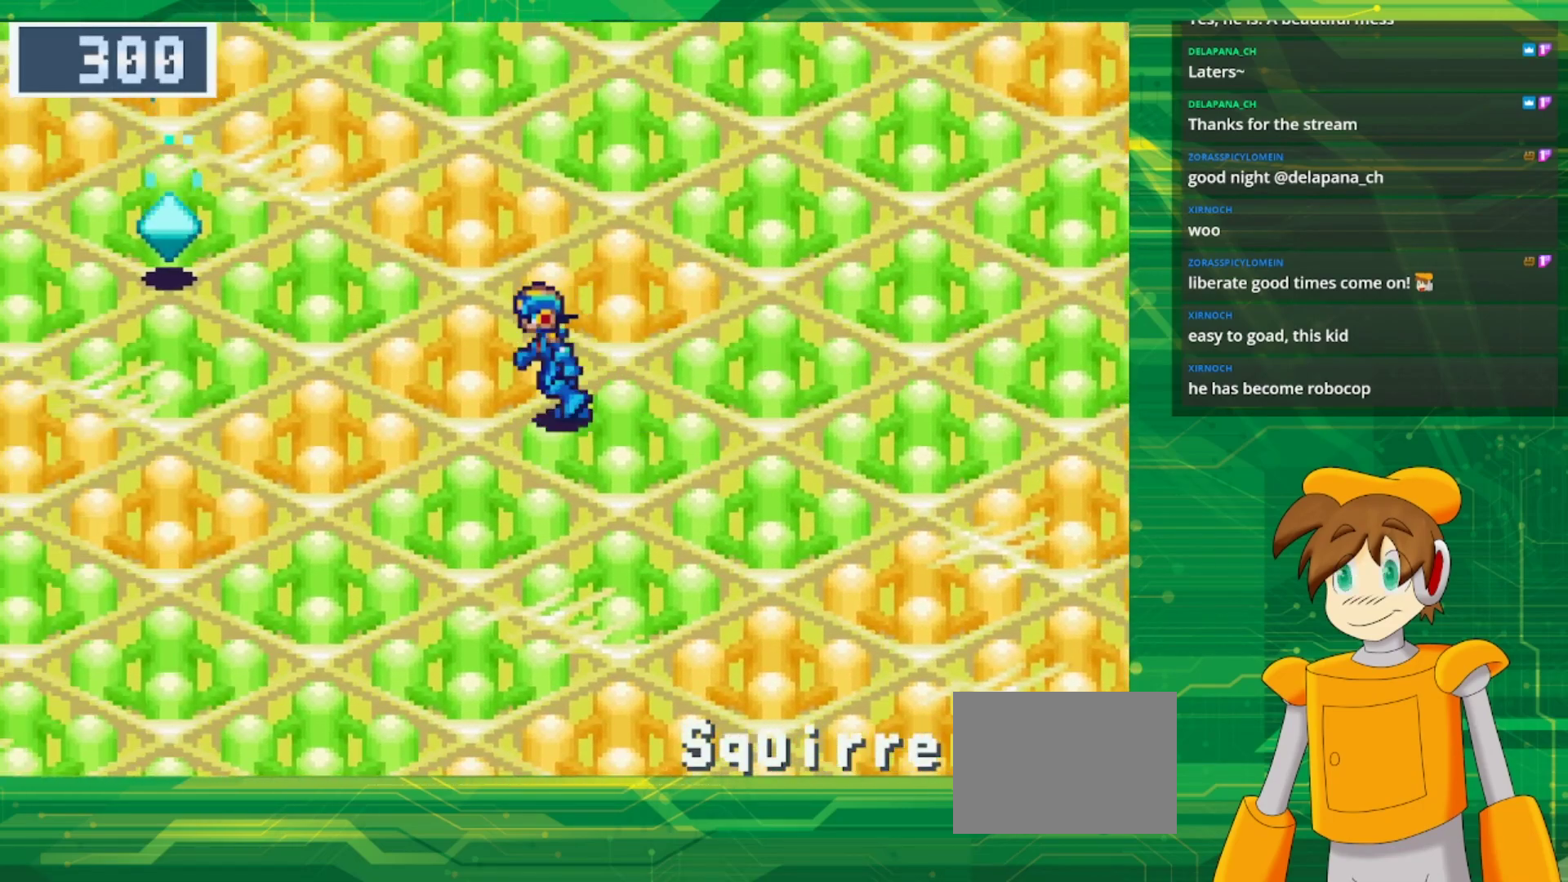
{"buttons": ["B", "DPAD_UP", "DPAD_LEFT"], "events": [[350, "DPAD_UP", "down"]]}
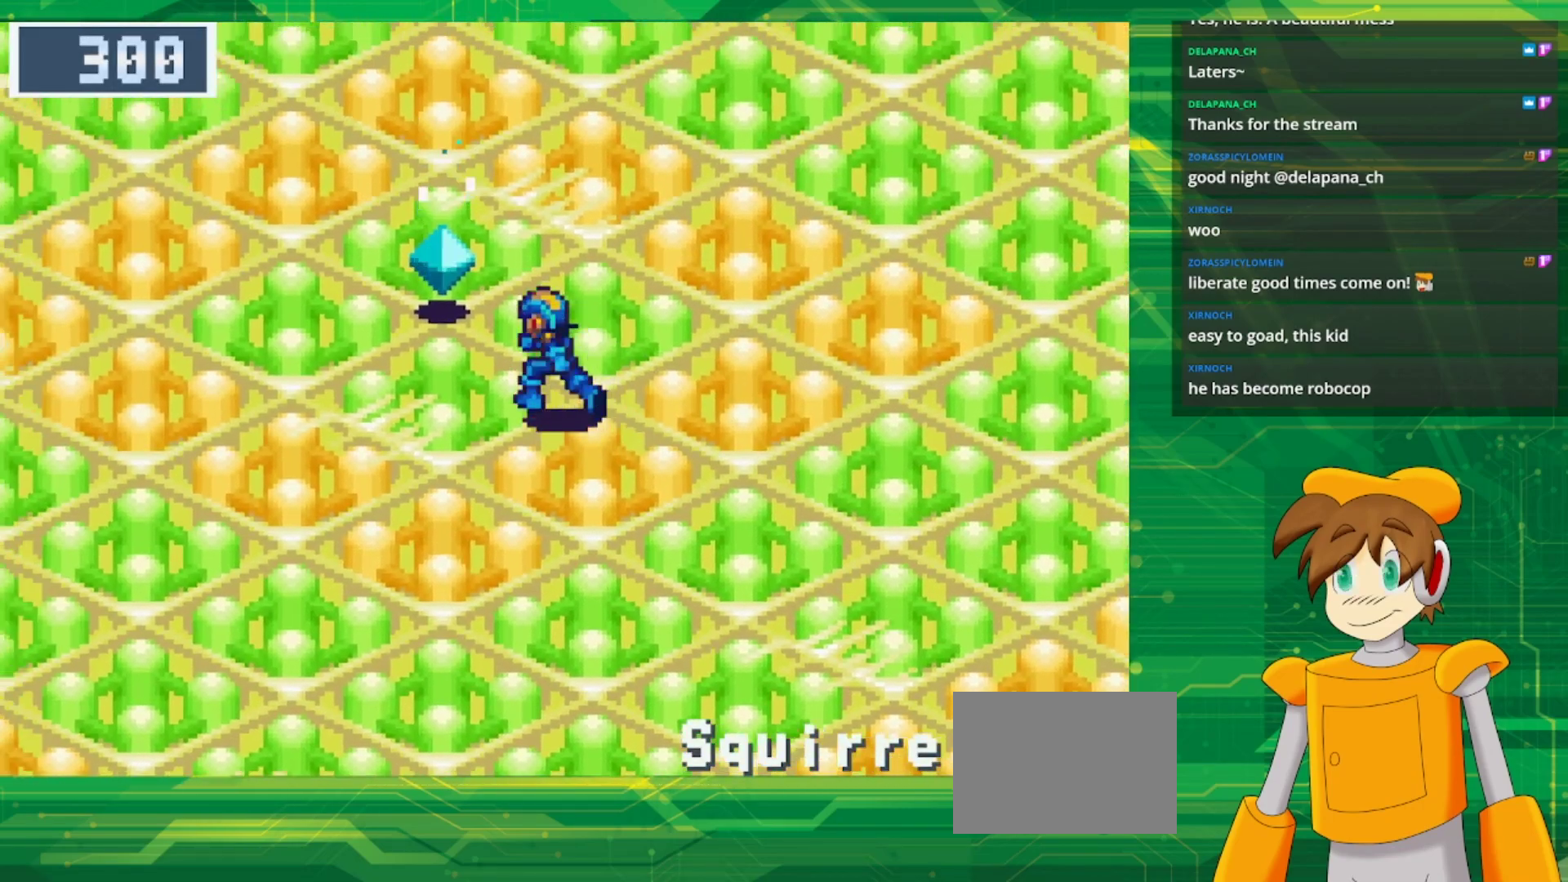
{"buttons": [], "events": [[217, "A", "down"], [300, "DPAD_LEFT", "up"], [317, "DPAD_UP", "up"], [417, "B", "up"], [433, "A", "up"]]}
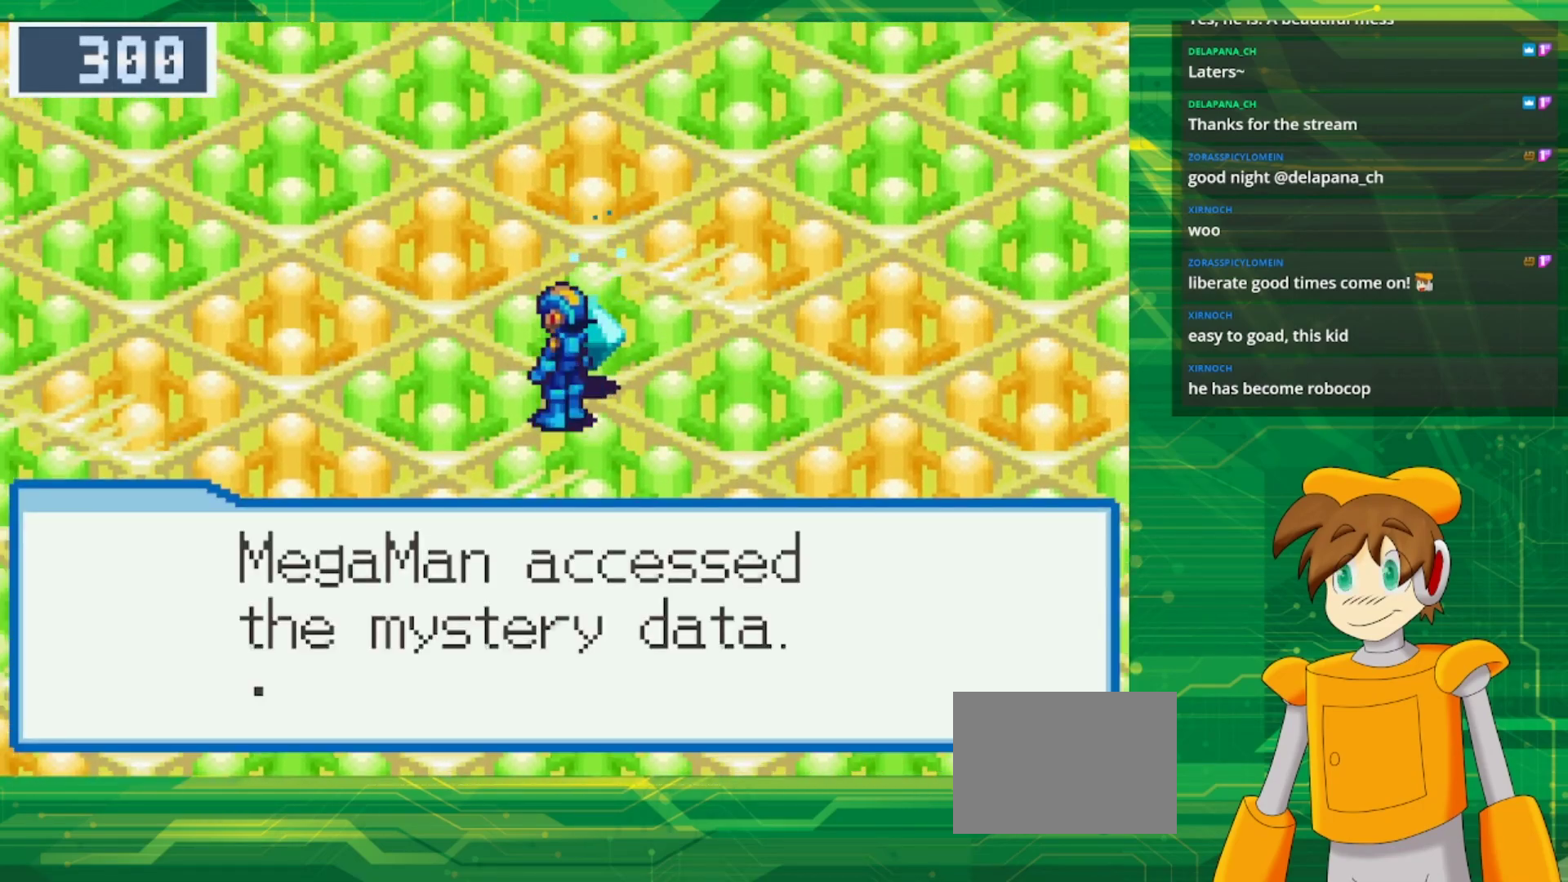
{"buttons": [], "events": [[283, "A", "down"], [433, "A", "up"]]}
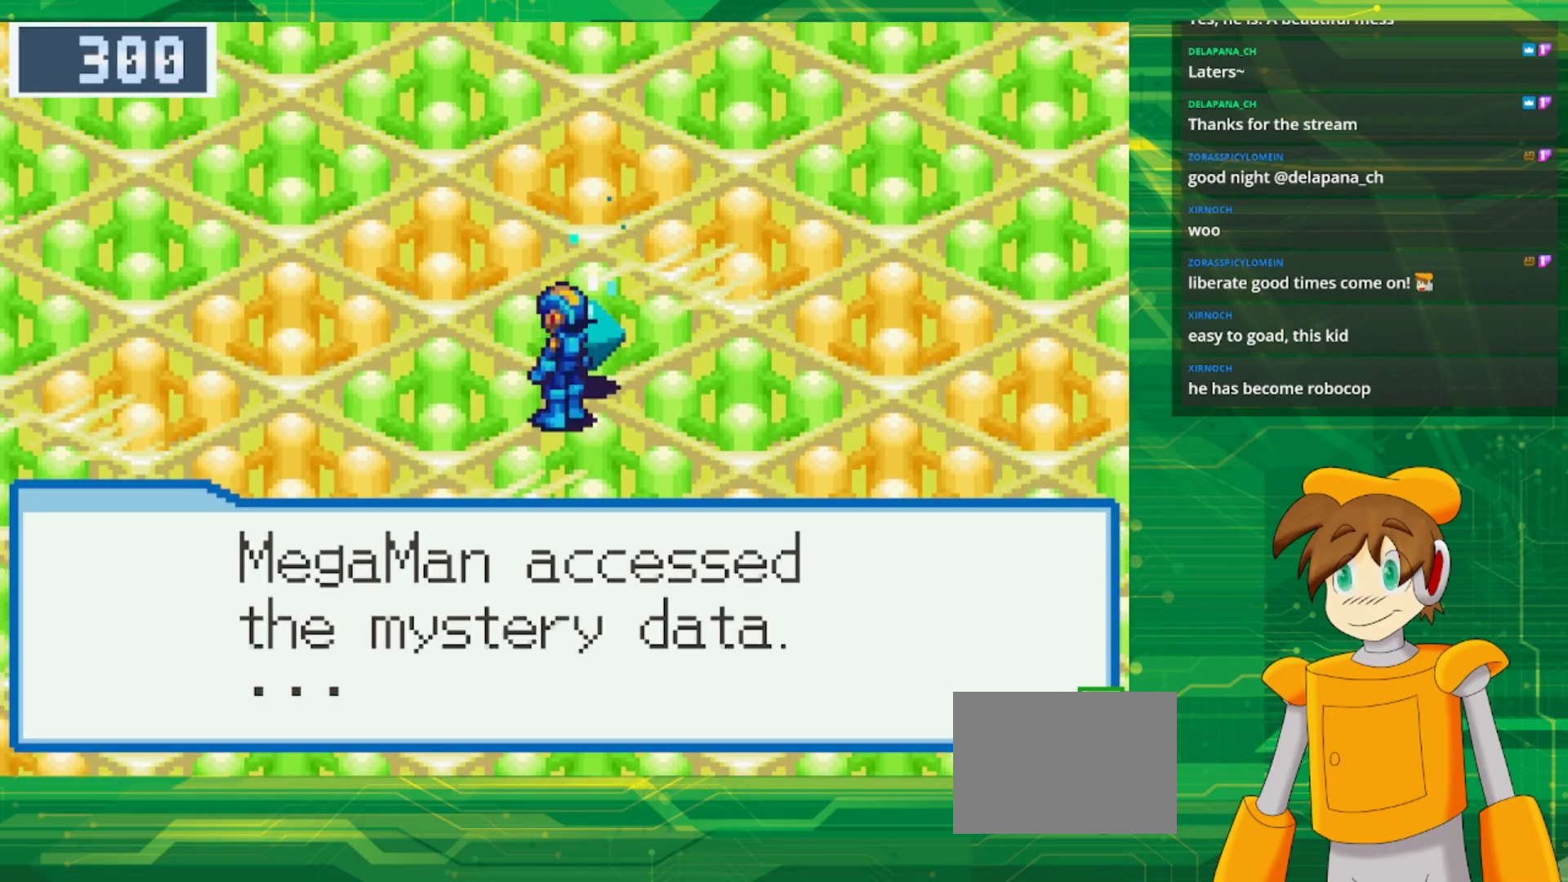
{"buttons": ["A"], "events": [[100, "A", "down"], [233, "A", "up"], [333, "A", "down"]]}
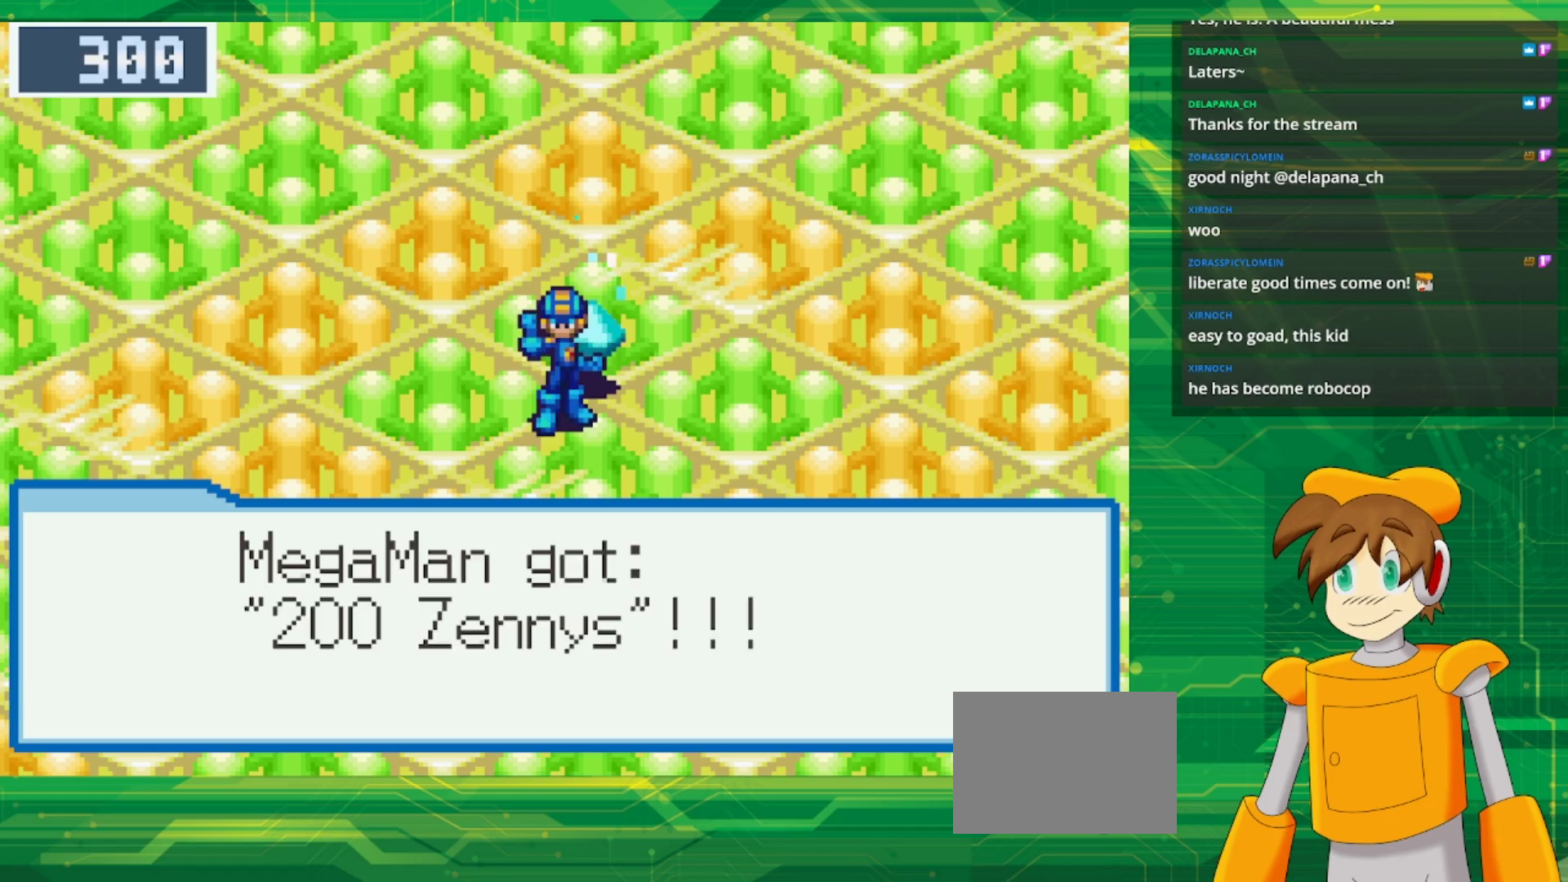
{"buttons": ["A"], "events": [[17, "A", "up"], [467, "A", "down"]]}